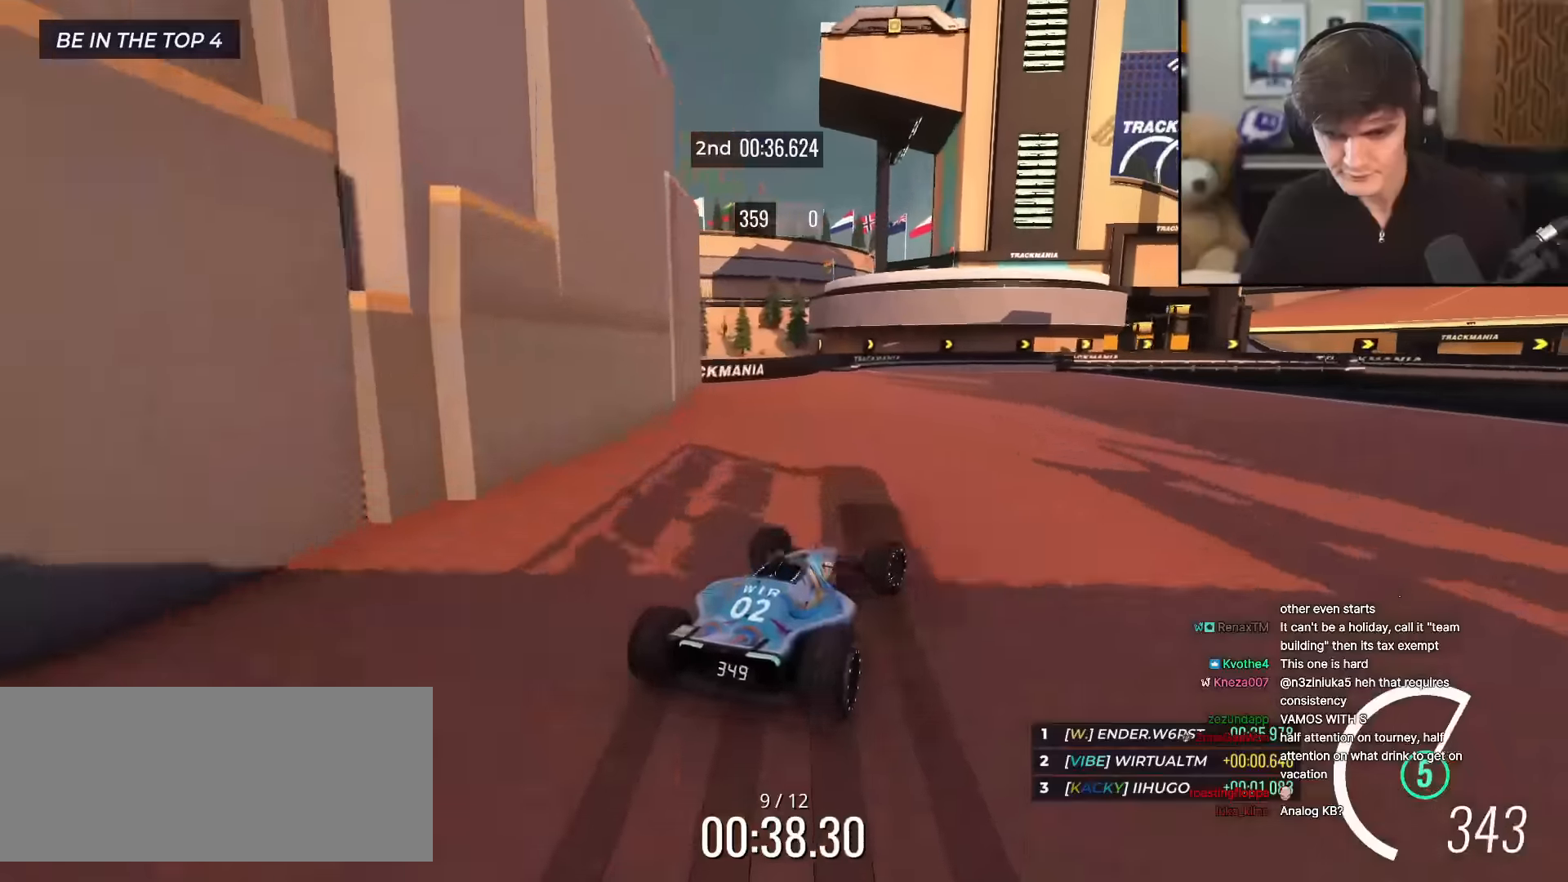
Gameplay with keyboard; each line is a JSON object with the keys held at the frame after it. "events" lists presses ("down") and releases ("up") of "brake", "down", "left", "right" and "up" between this image and that frame as [ms after this image, input, new state], when the widget could be followed in between. No other keys are recorded. Mouse input is not recorded. Key names are as the overlay labels them; some are game actions (e.g. jump) rather than physical keys.
{"keys": ["right", "up"], "events": [[67, "right", "down"], [300, "right", "up"], [350, "right", "down"]]}
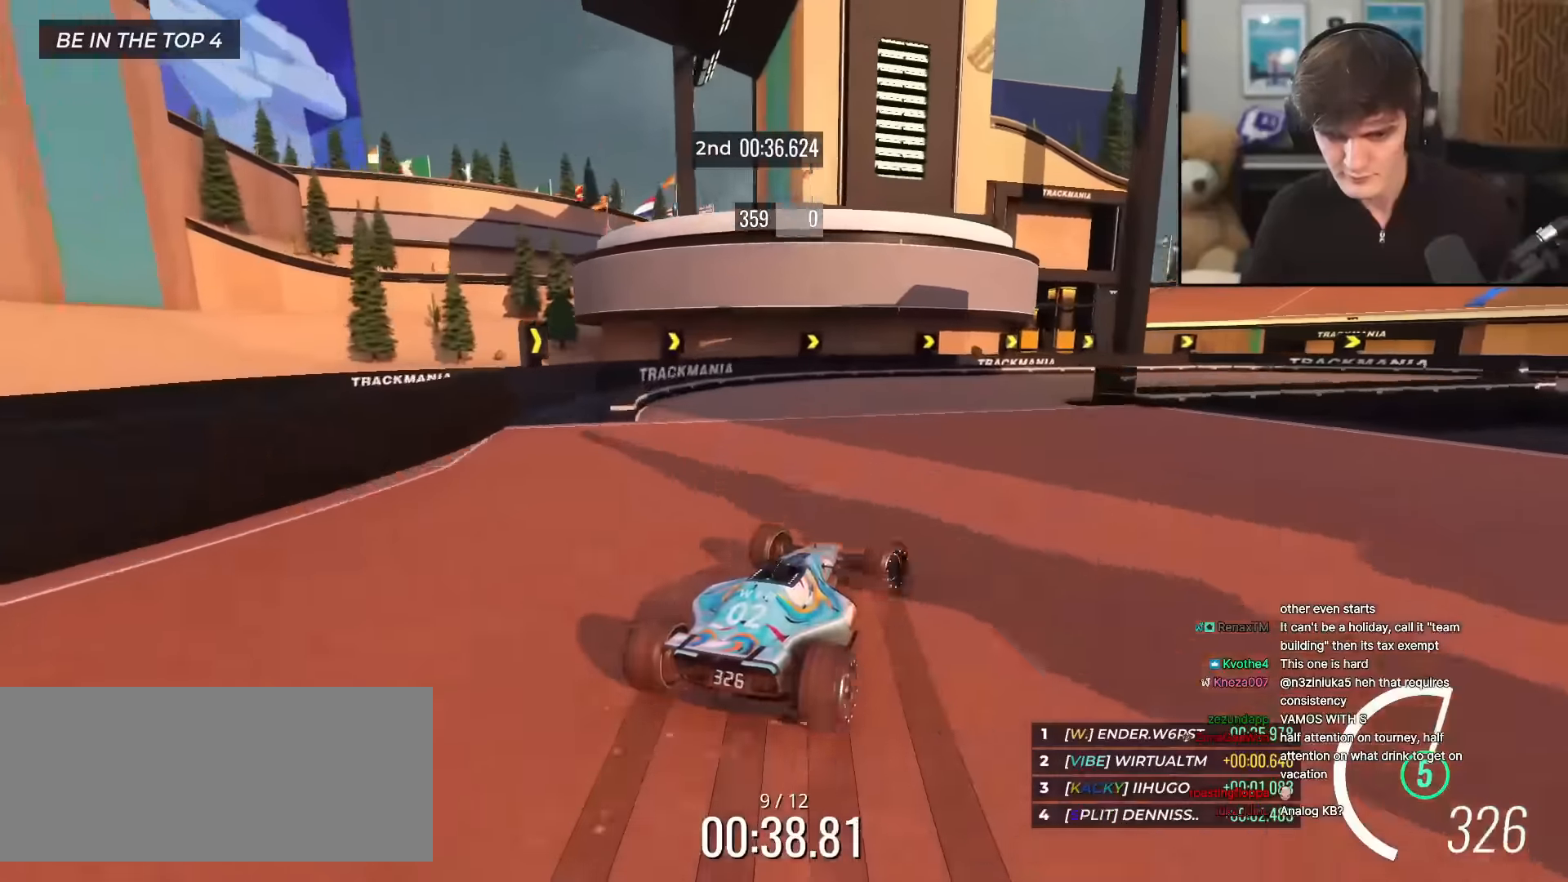
{"keys": ["right", "up"], "events": []}
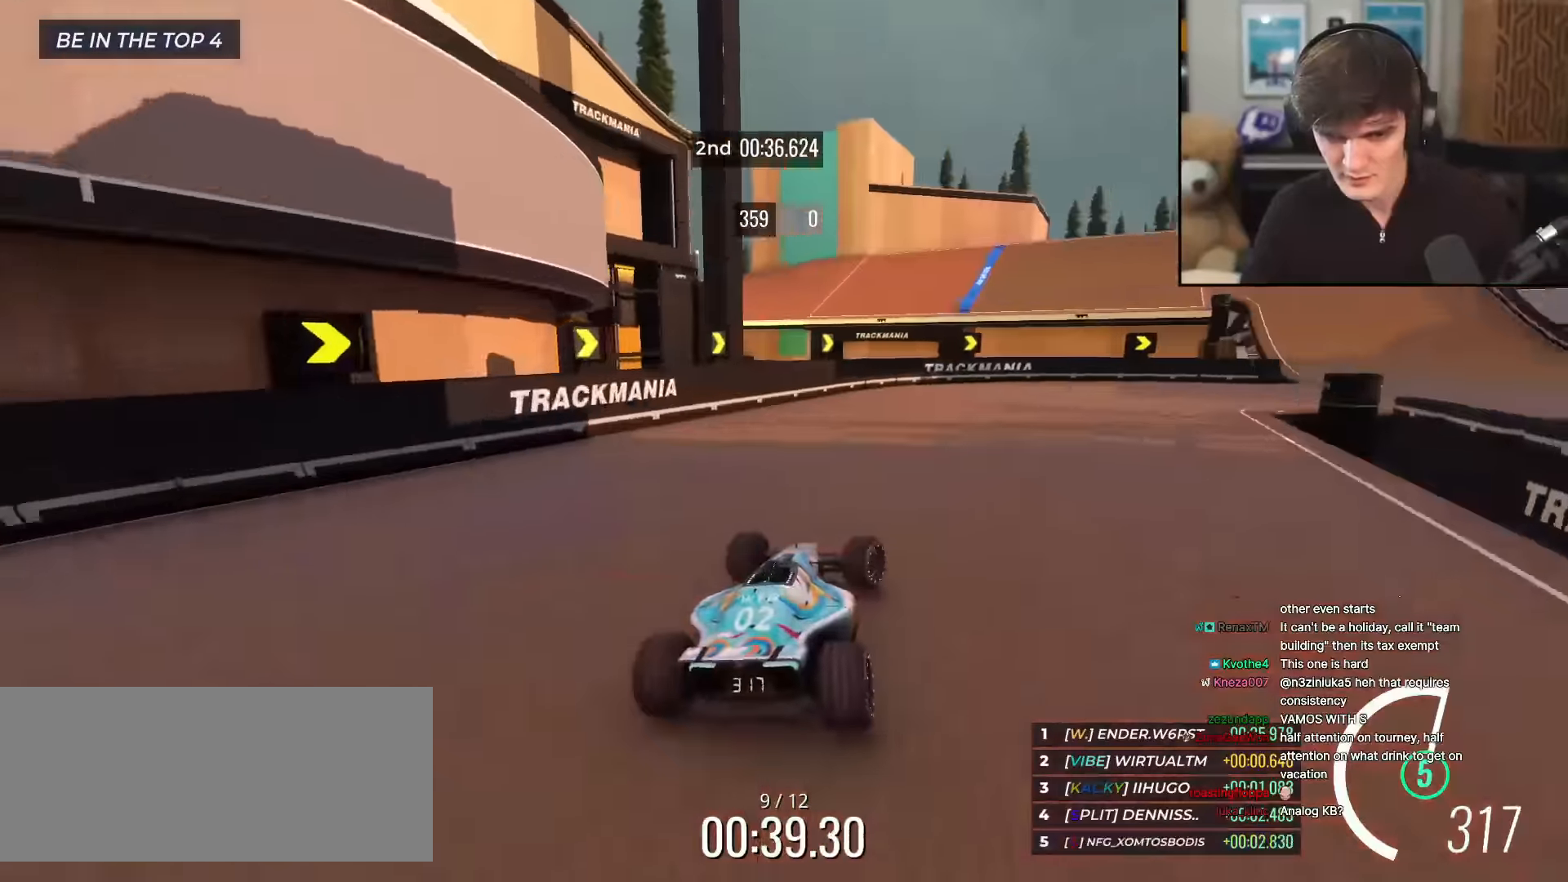
{"keys": ["left", "up"], "events": [[417, "right", "up"], [467, "left", "down"]]}
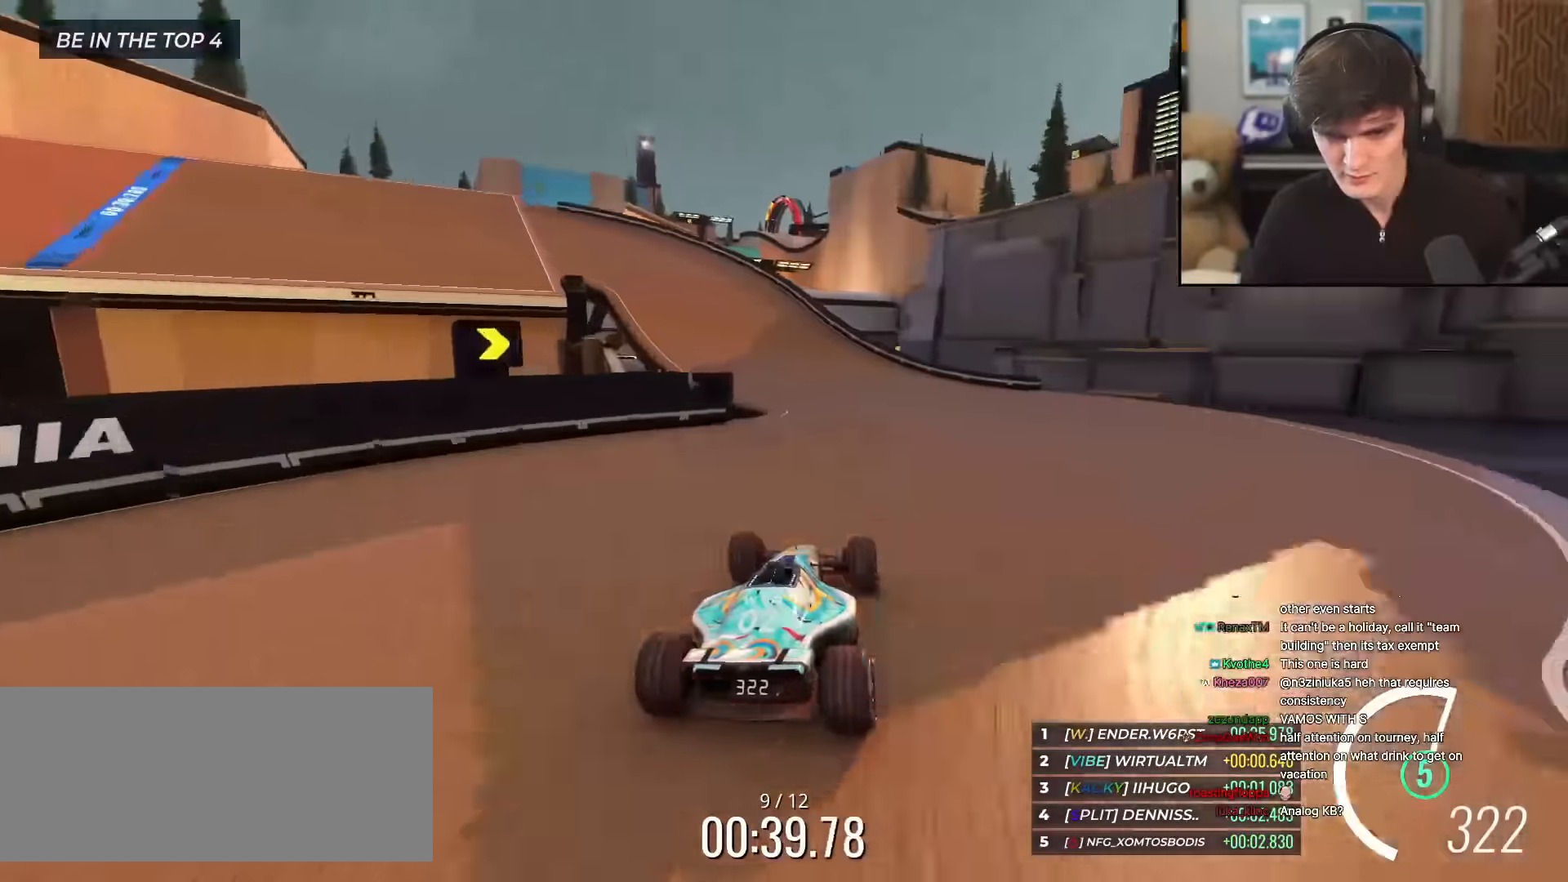
{"keys": ["left", "up"], "events": []}
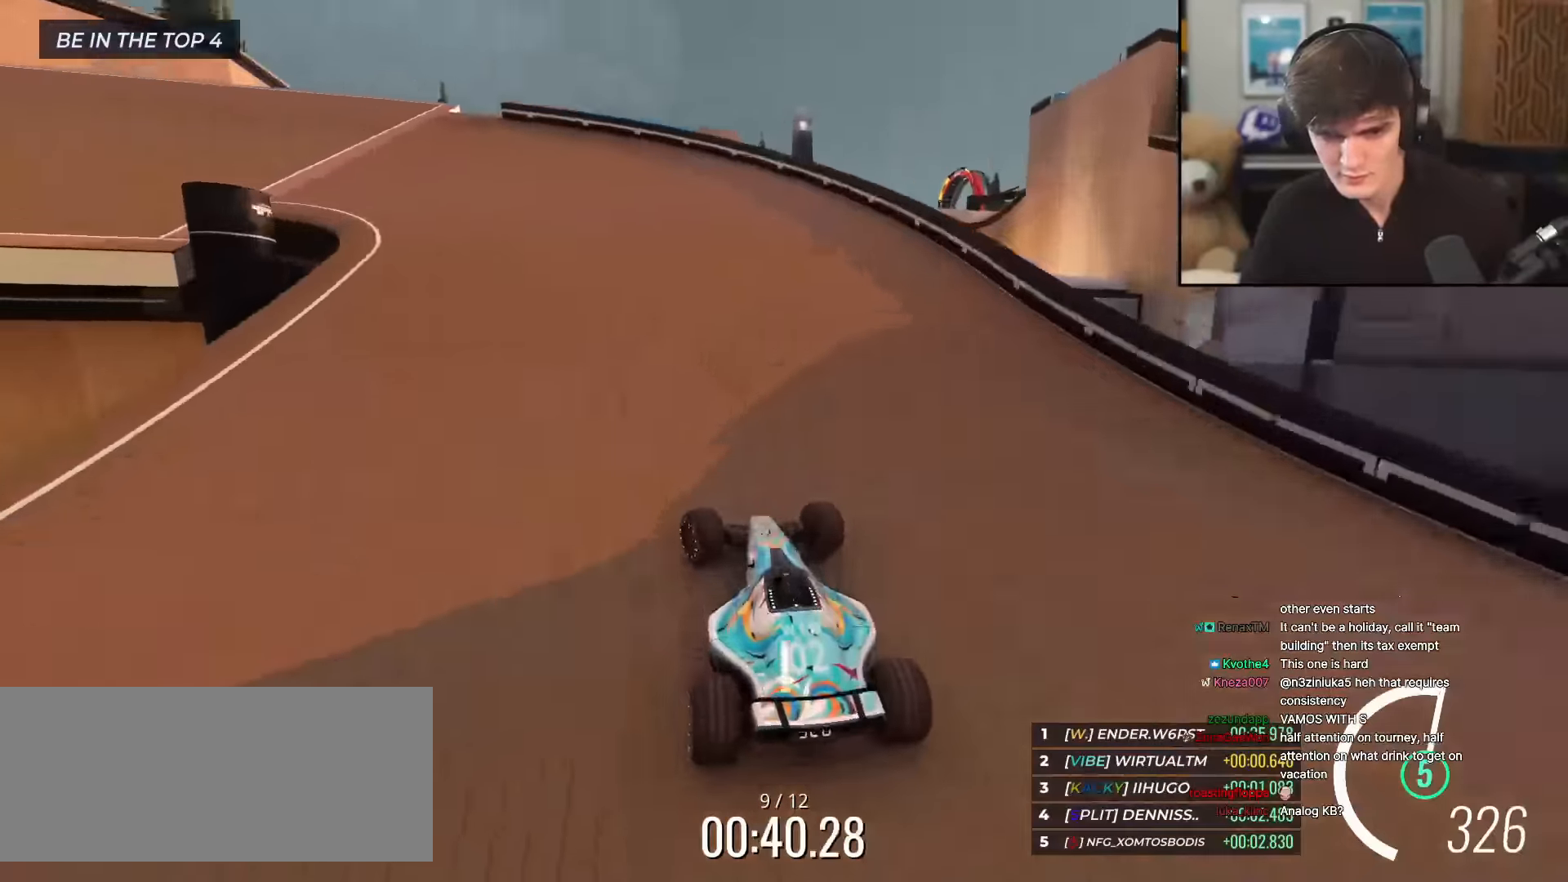
{"keys": ["left", "up"], "events": []}
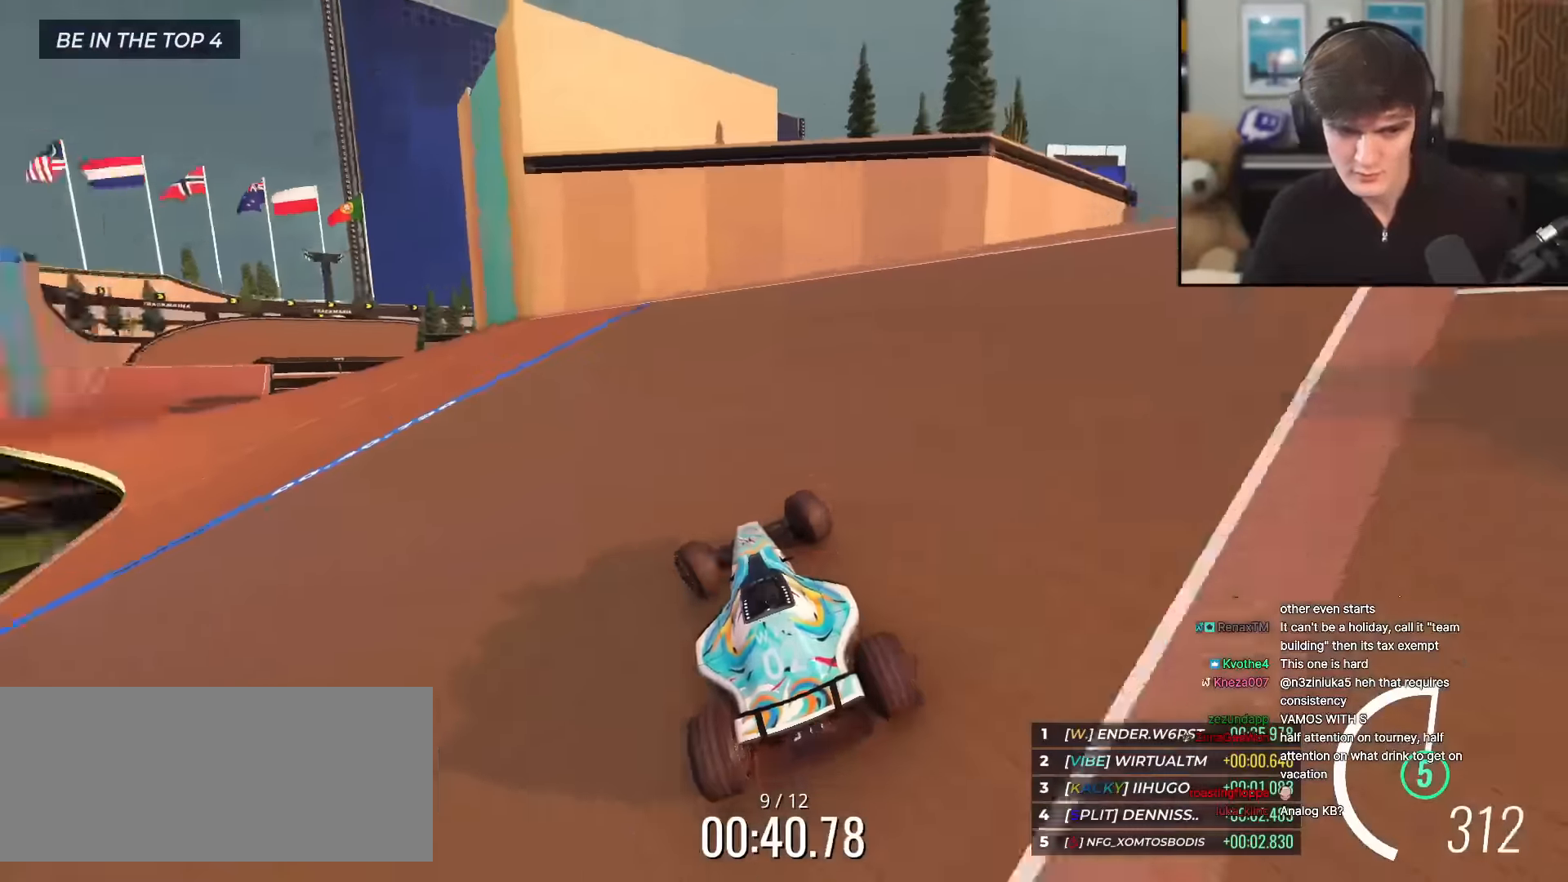
{"keys": ["up"], "events": [[250, "left", "up"]]}
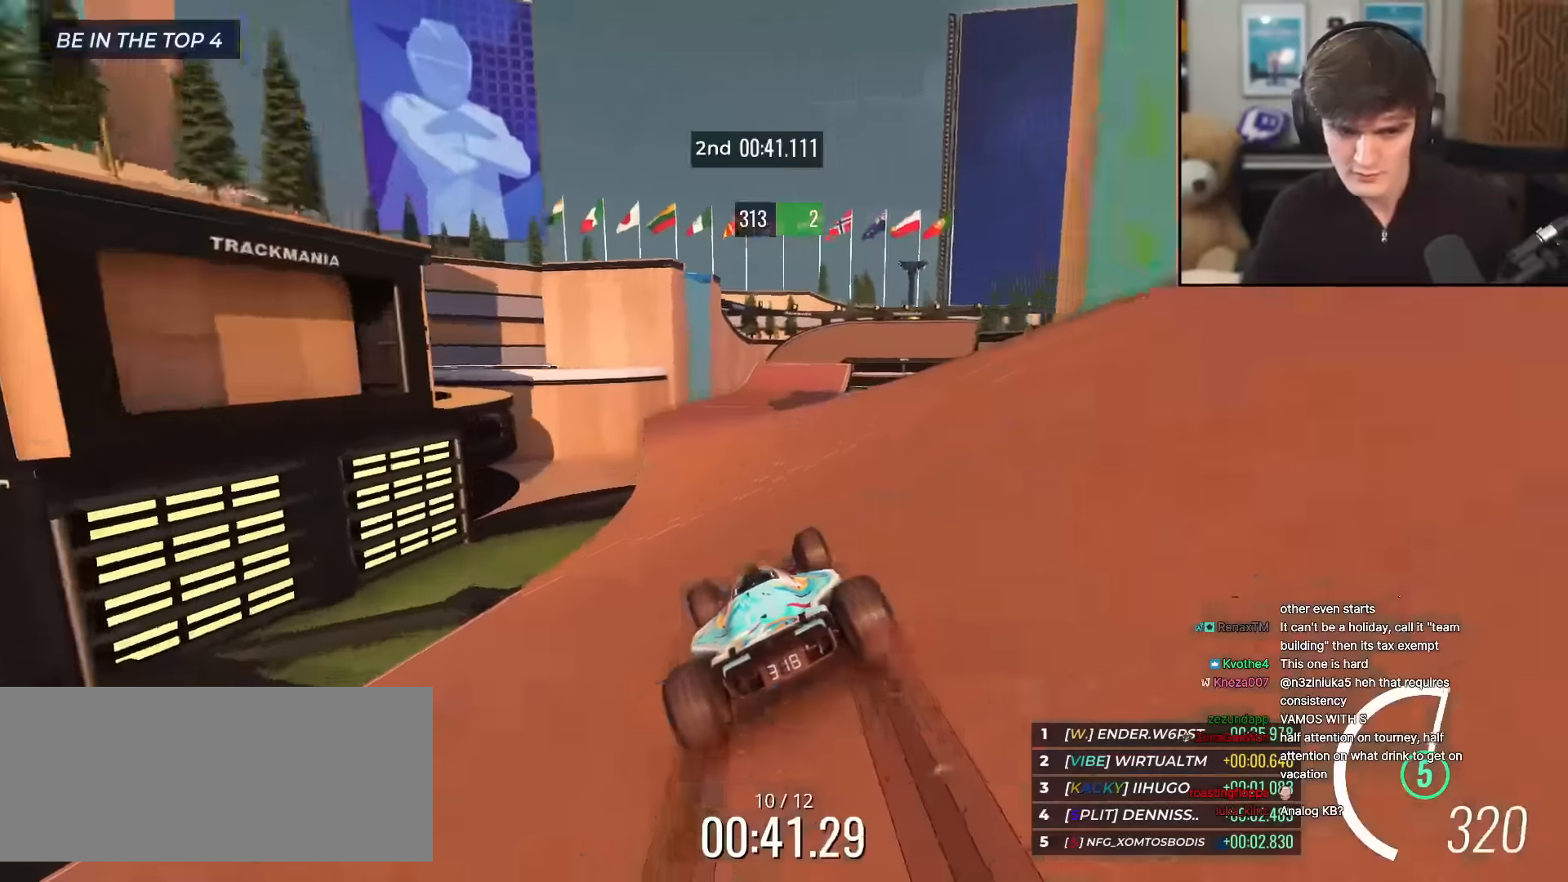
{"keys": ["right", "up"], "events": [[217, "left", "down"], [317, "left", "up"], [367, "right", "down"]]}
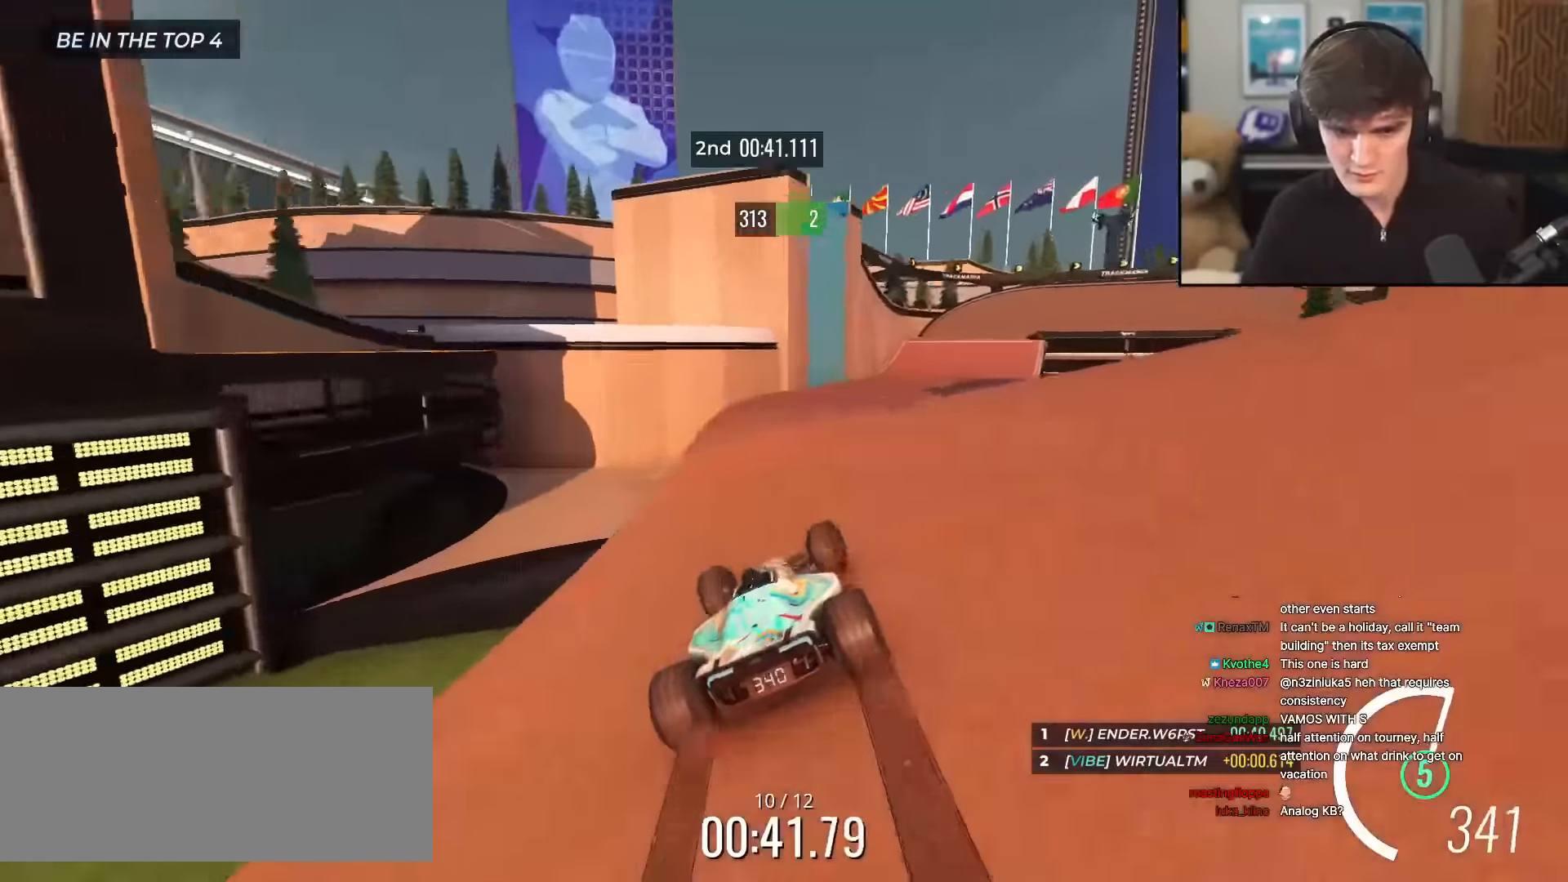
{"keys": ["right", "up"], "events": []}
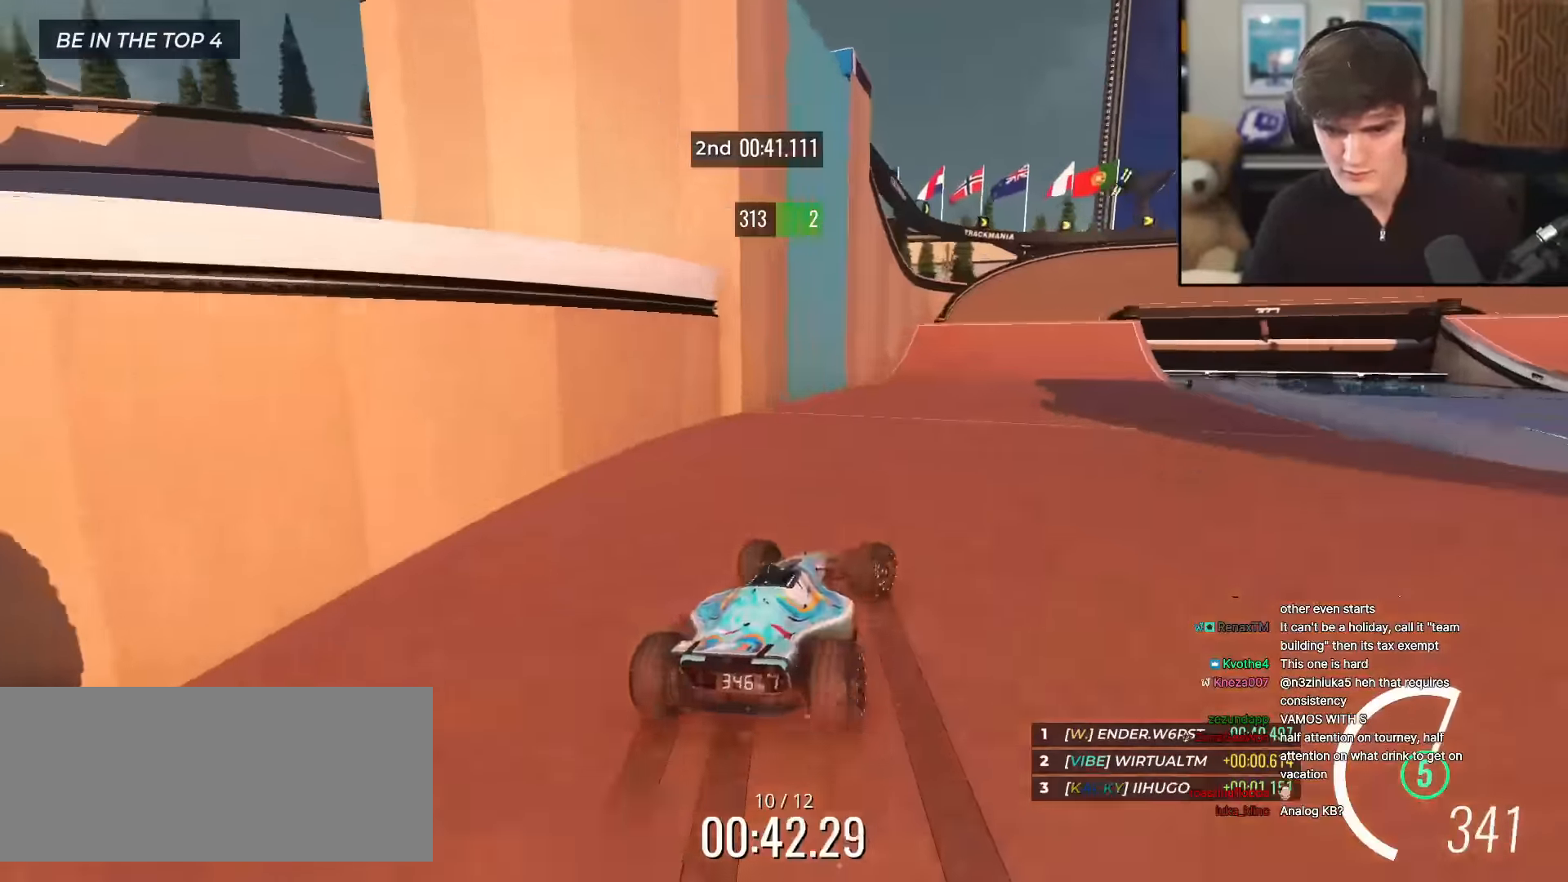
{"keys": ["right", "up"], "events": [[351, "right", "up"], [401, "right", "down"]]}
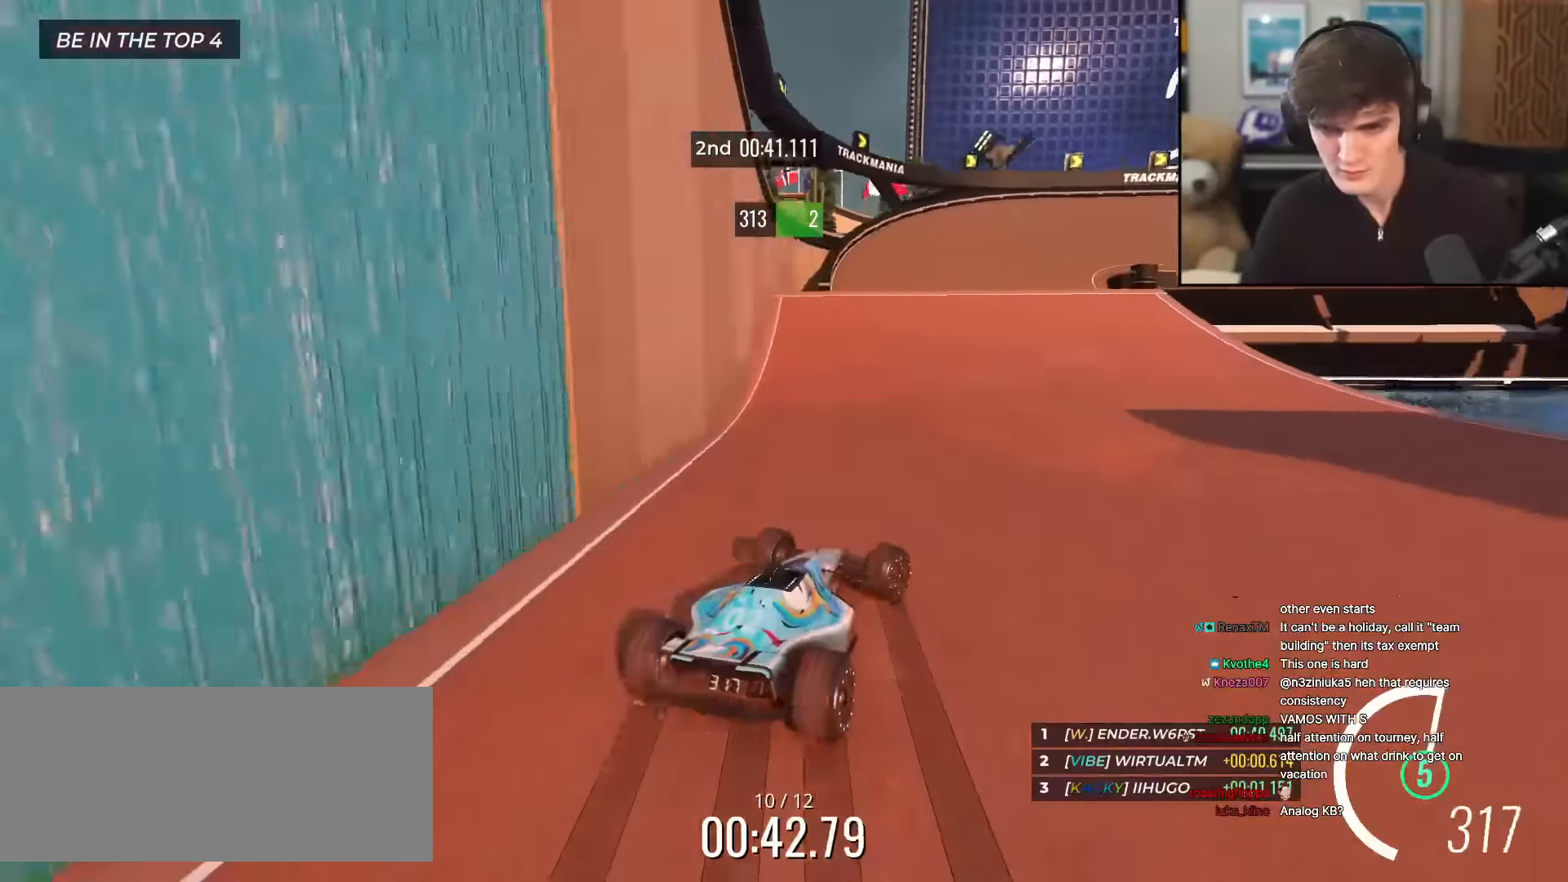
{"keys": ["right", "up"], "events": [[217, "right", "up"], [267, "right", "down"]]}
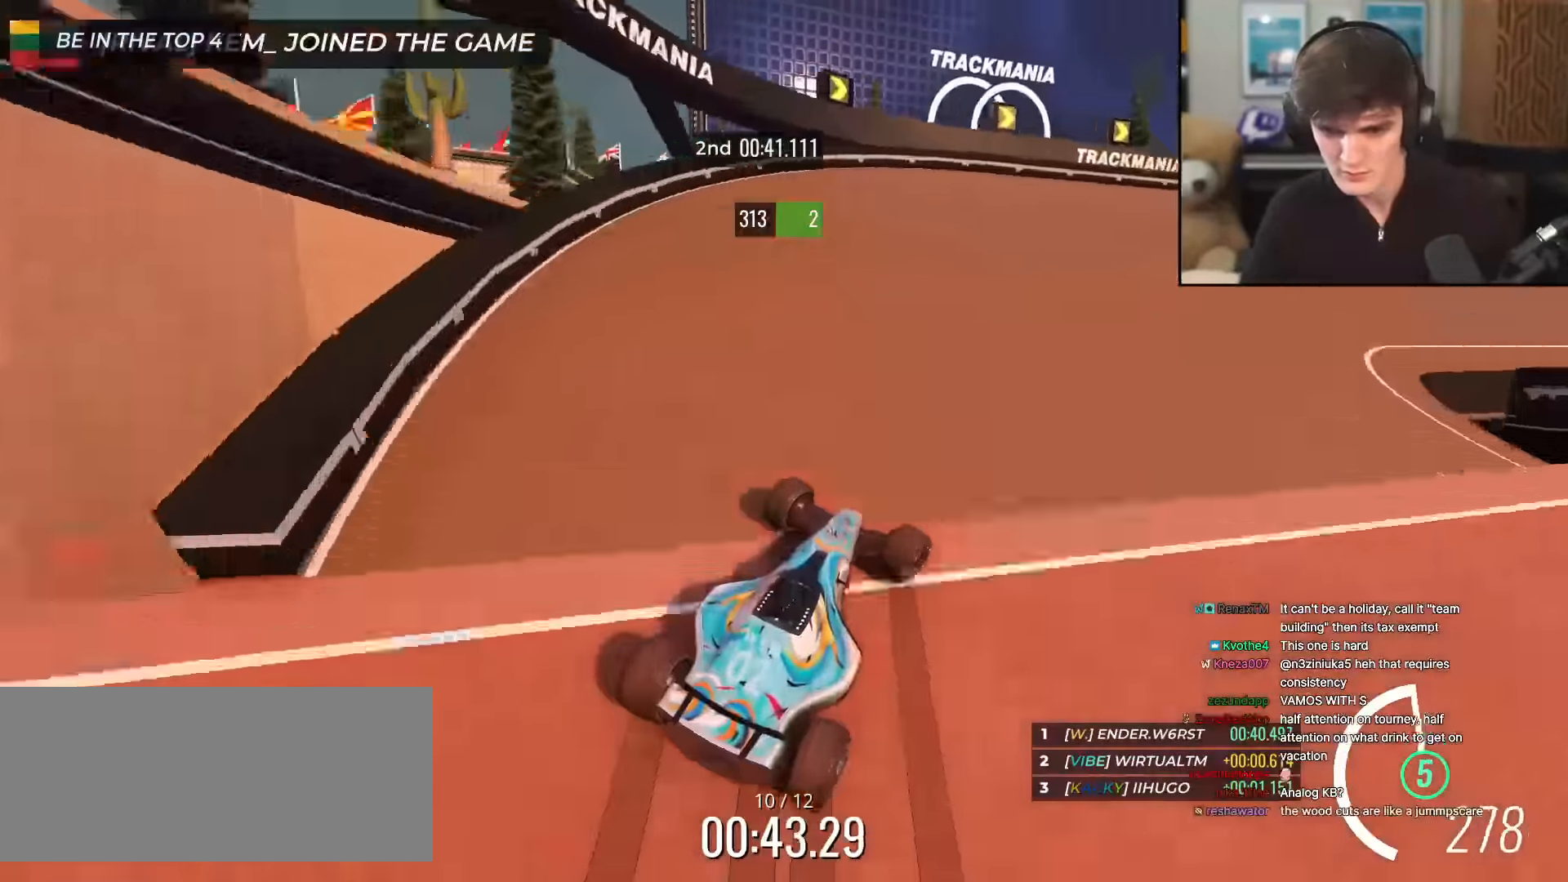
{"keys": ["right", "up"], "events": []}
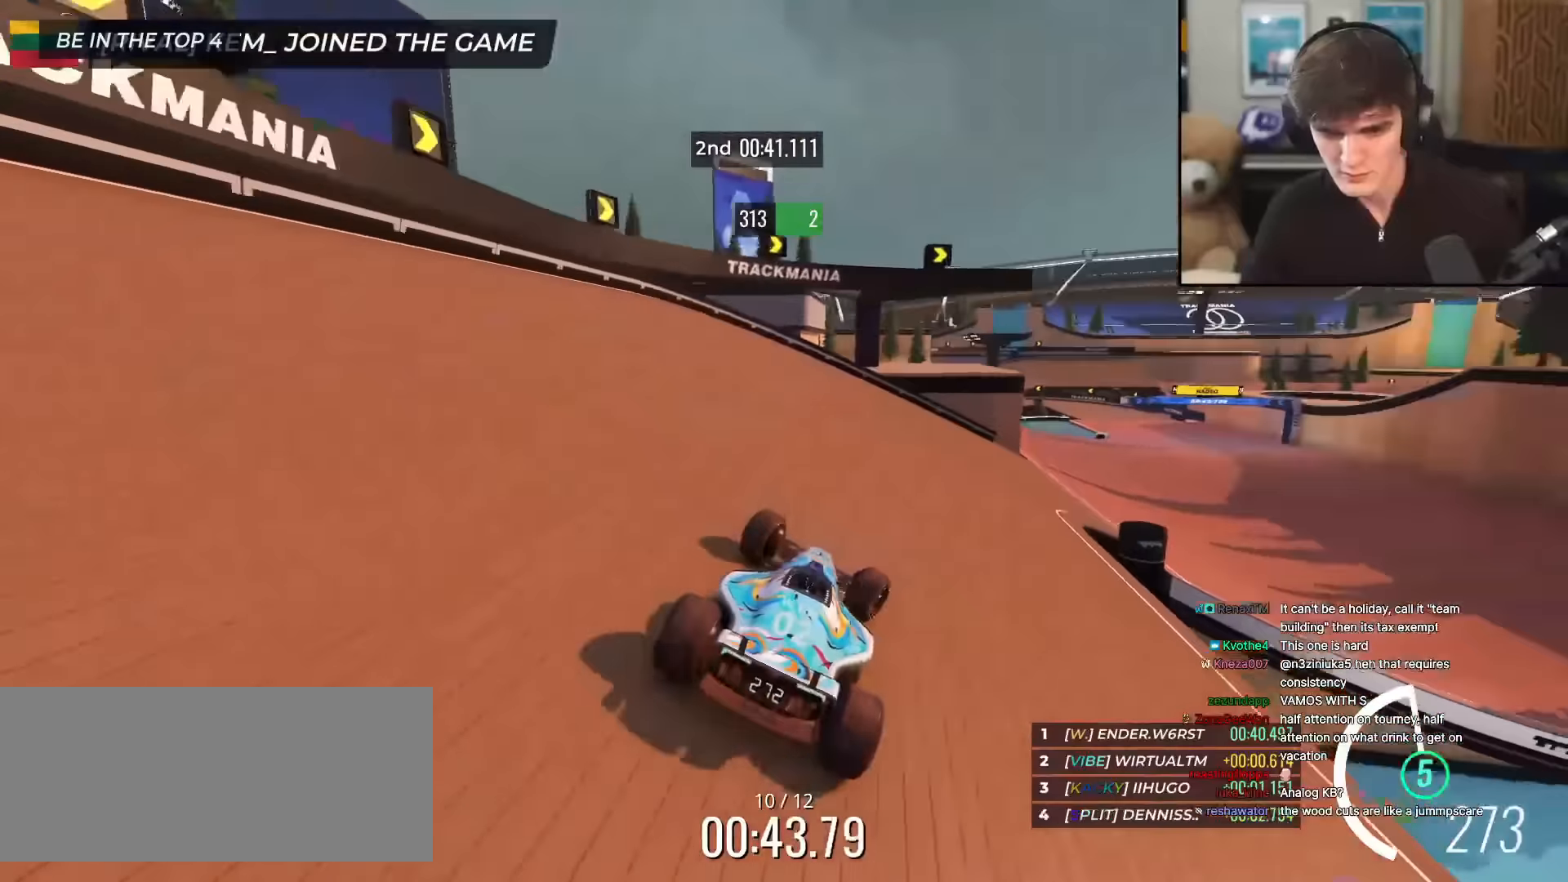
{"keys": ["up"], "events": [[17, "right", "up"], [117, "right", "down"], [251, "right", "up"]]}
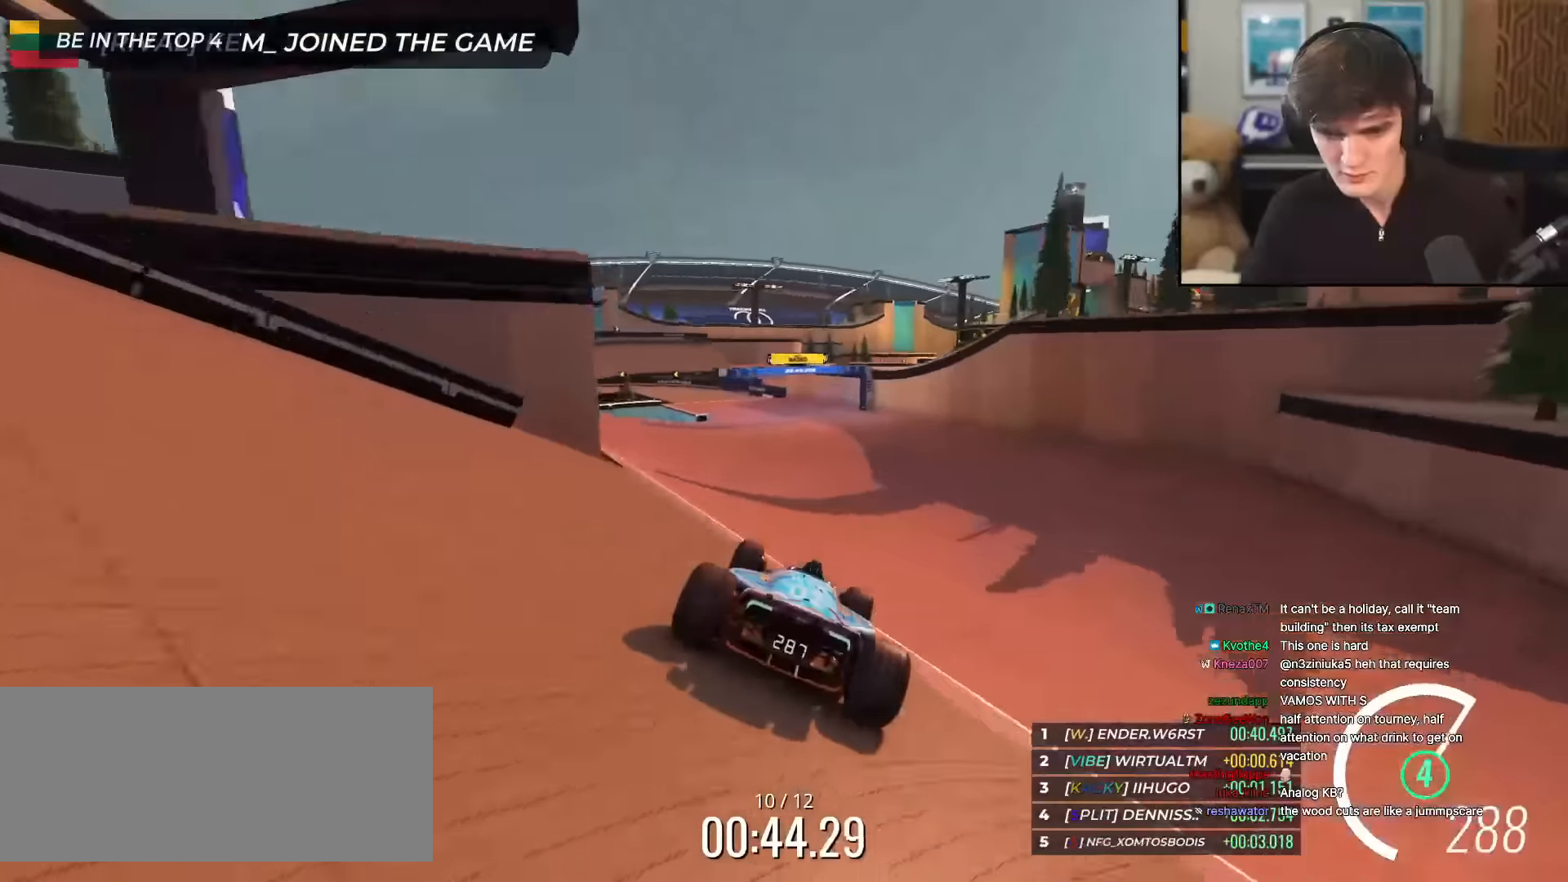
{"keys": ["up"], "events": [[33, "left", "down"], [400, "left", "up"]]}
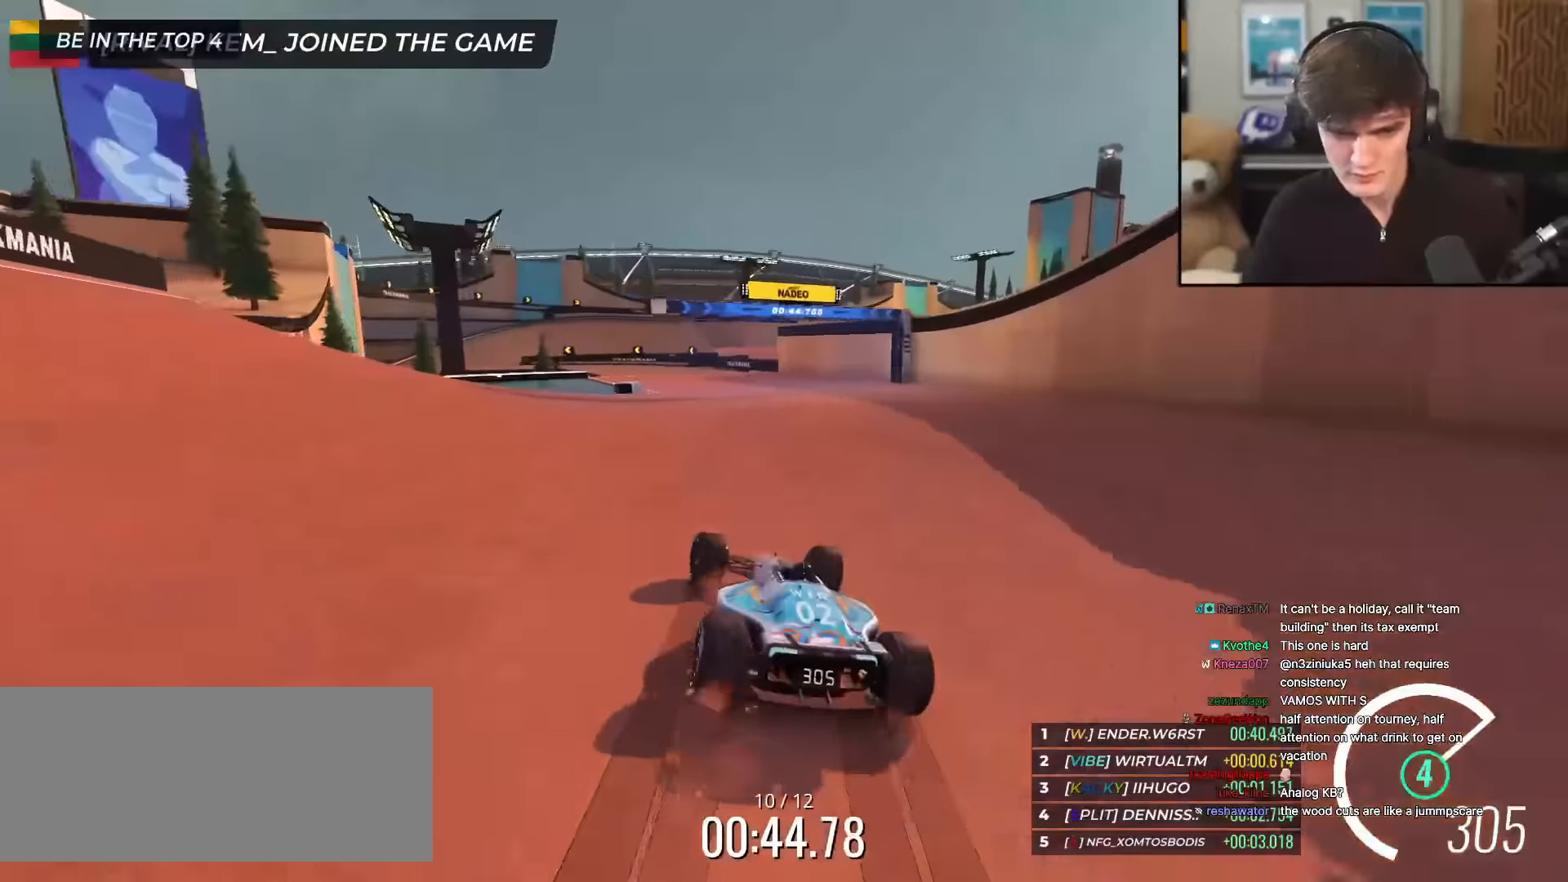
{"keys": ["left", "up"], "events": [[50, "left", "down"], [134, "left", "up"], [417, "left", "down"]]}
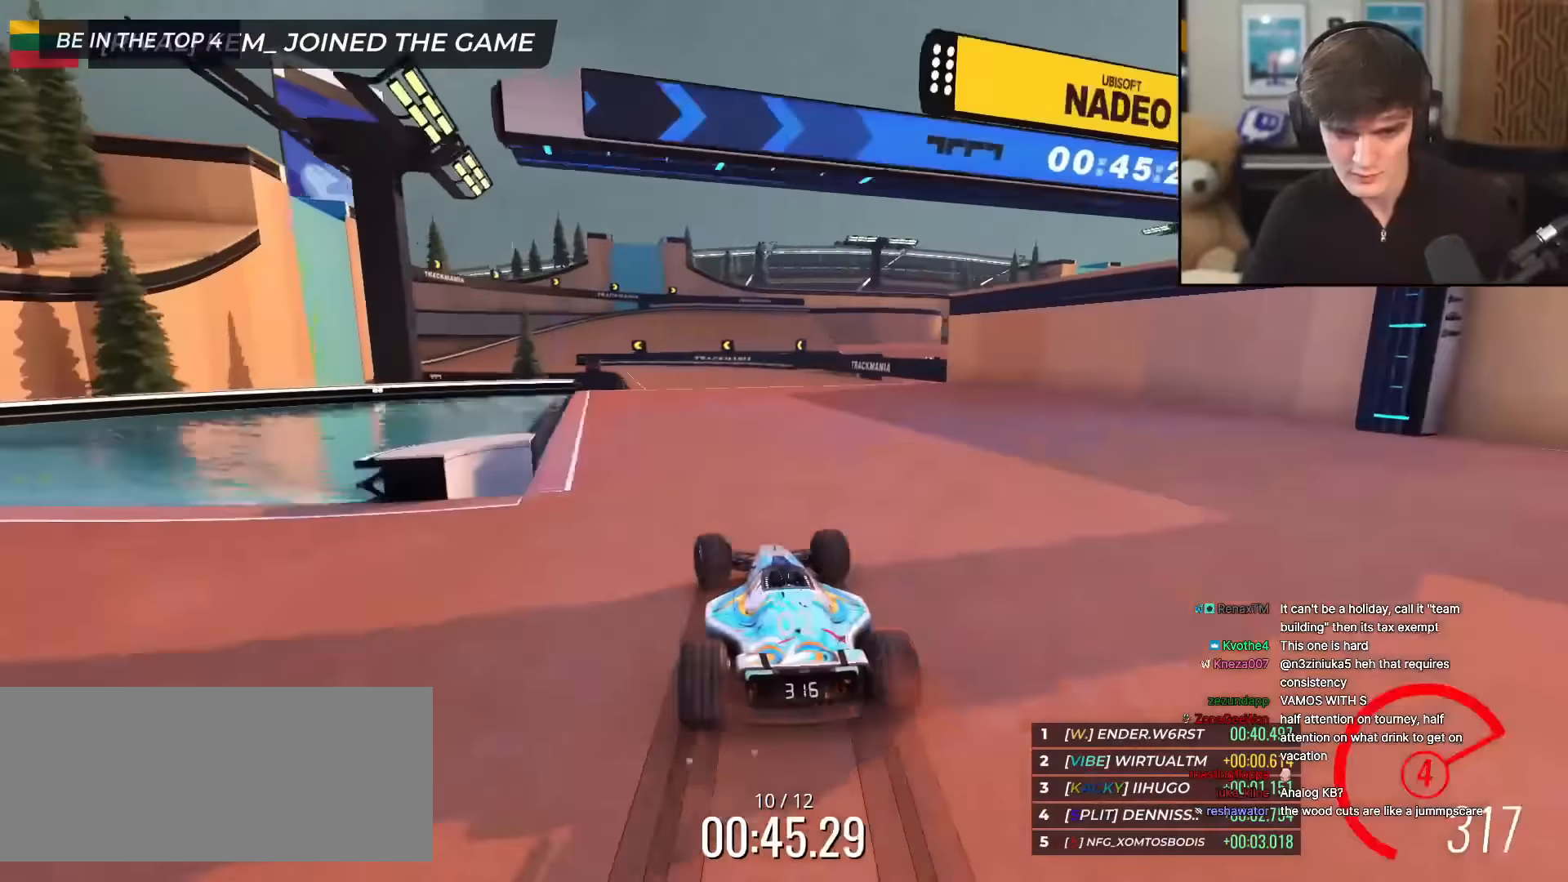
{"keys": ["left", "up"], "events": [[117, "left", "up"], [434, "left", "down"]]}
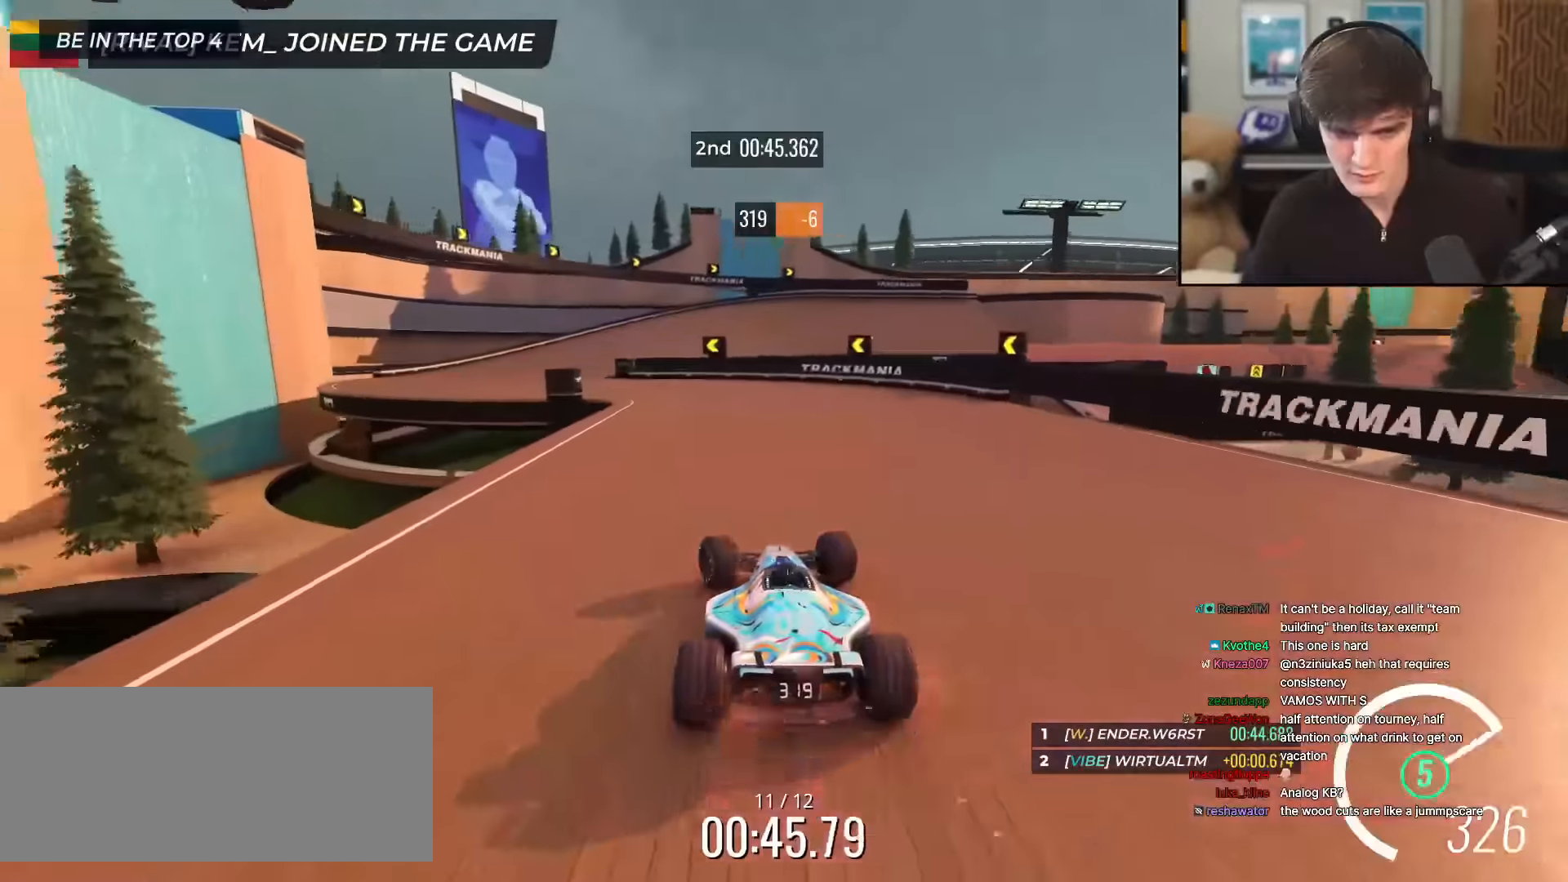
{"keys": ["right", "up"], "events": [[267, "left", "up"], [367, "right", "down"]]}
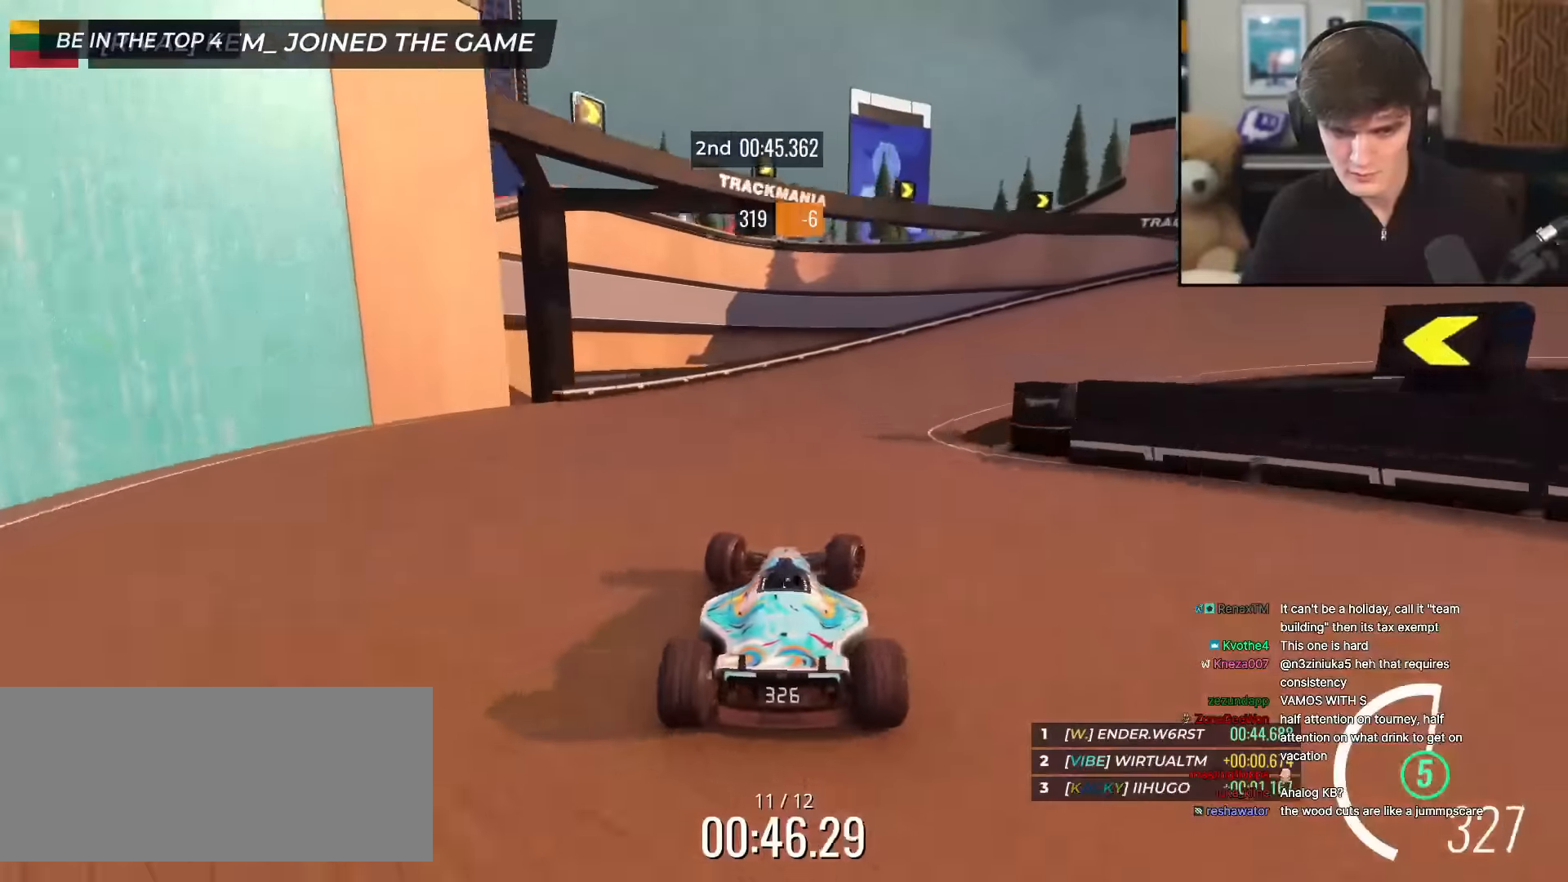
{"keys": ["right", "up"], "events": []}
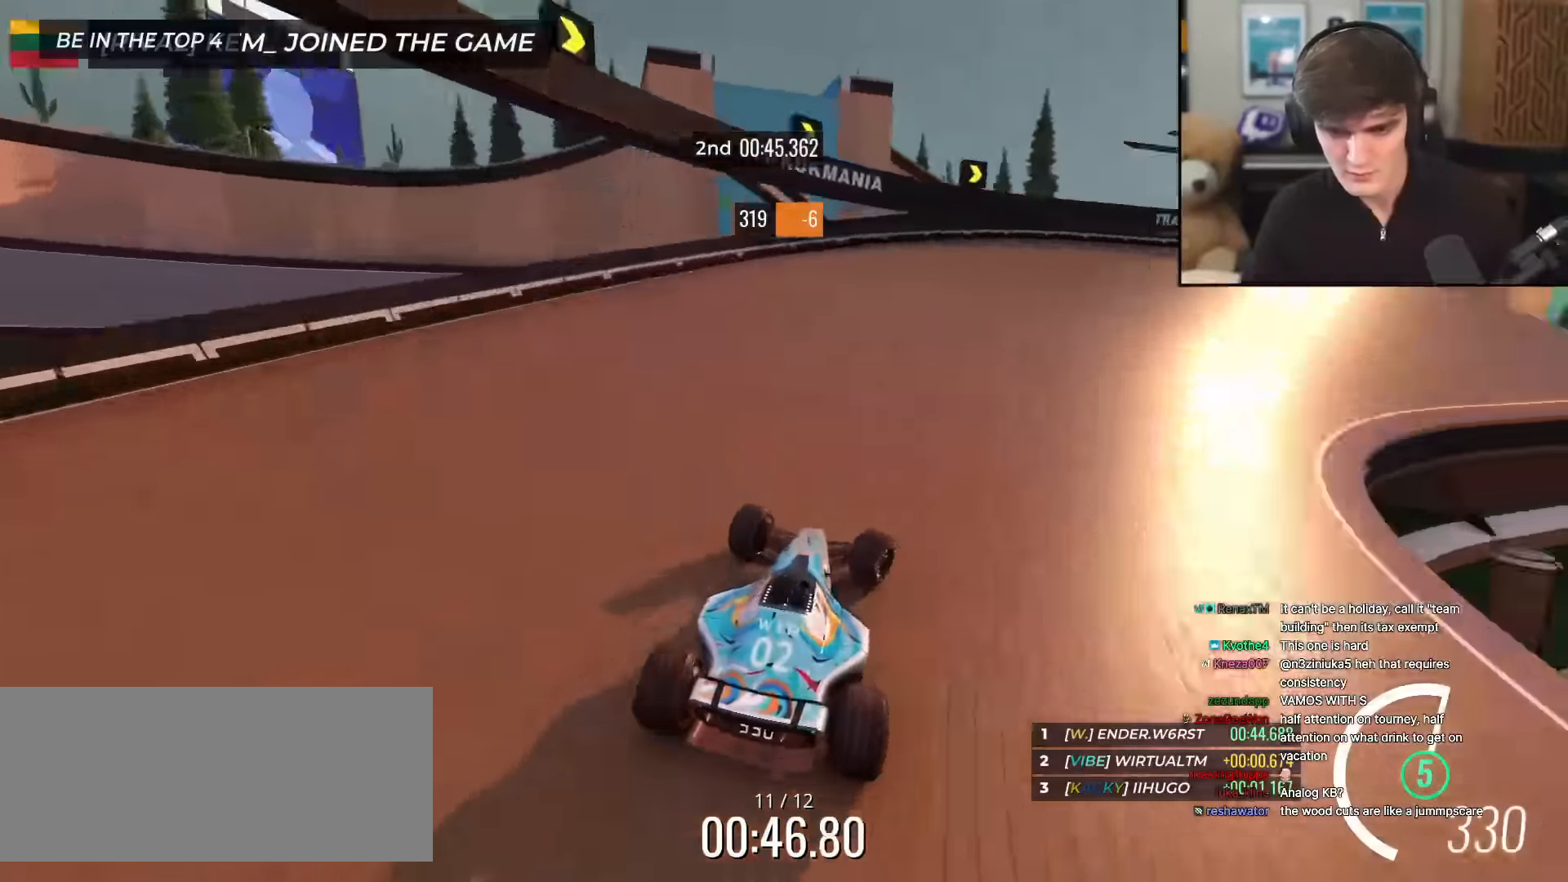
{"keys": ["right", "up"], "events": [[401, "right", "up"], [484, "right", "down"]]}
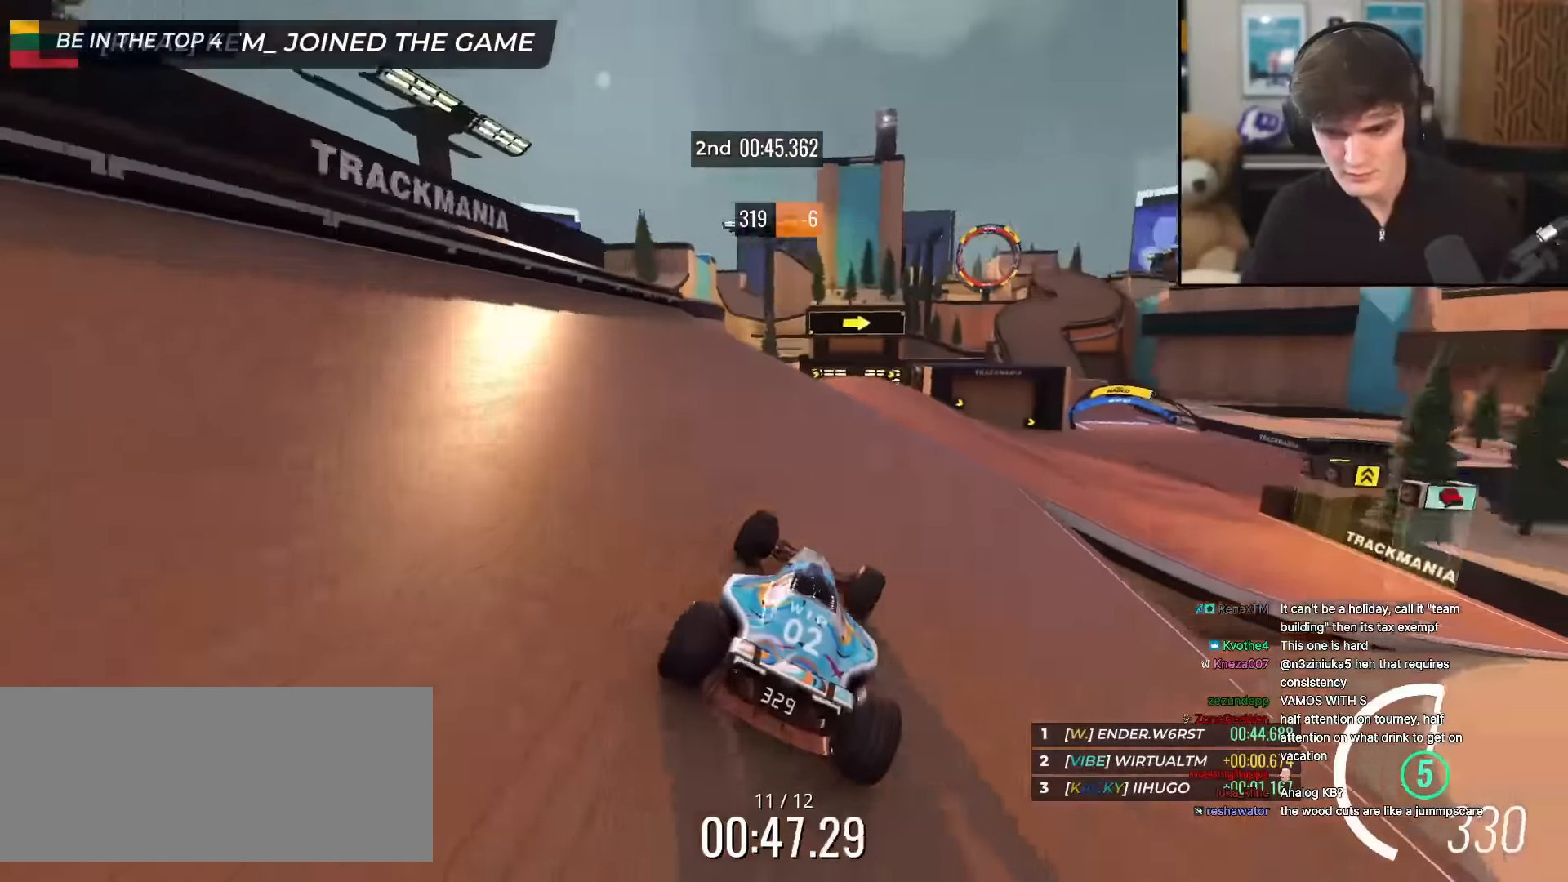
{"keys": ["up"], "events": [[217, "right", "up"], [267, "left", "down"], [317, "left", "up"], [450, "left", "down"], [500, "left", "up"]]}
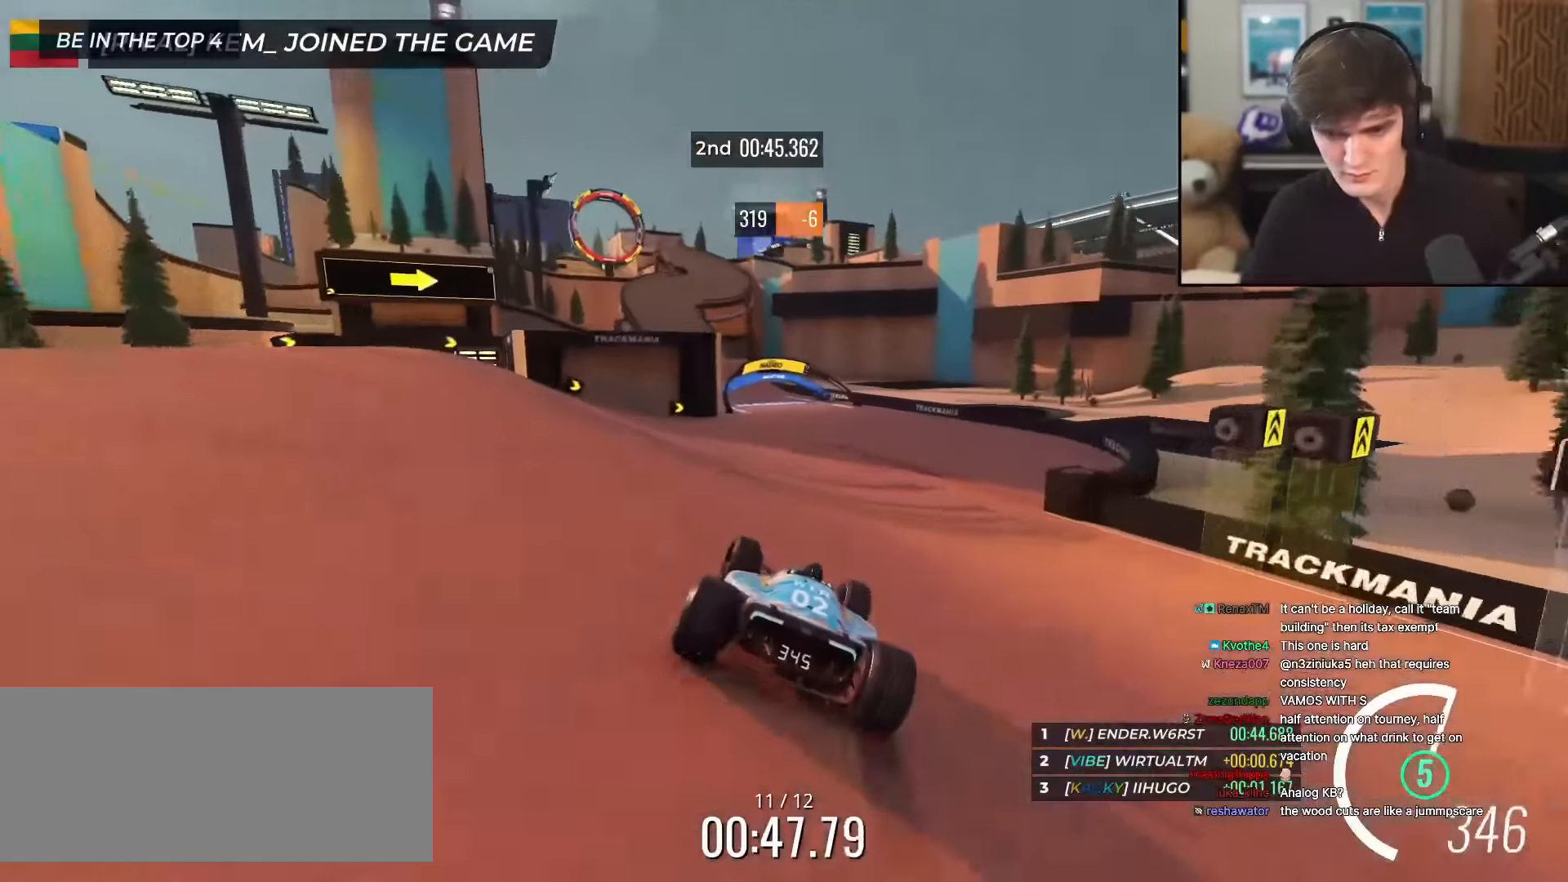
{"keys": ["left", "up"], "events": [[50, "left", "down"], [217, "left", "up"], [401, "left", "down"]]}
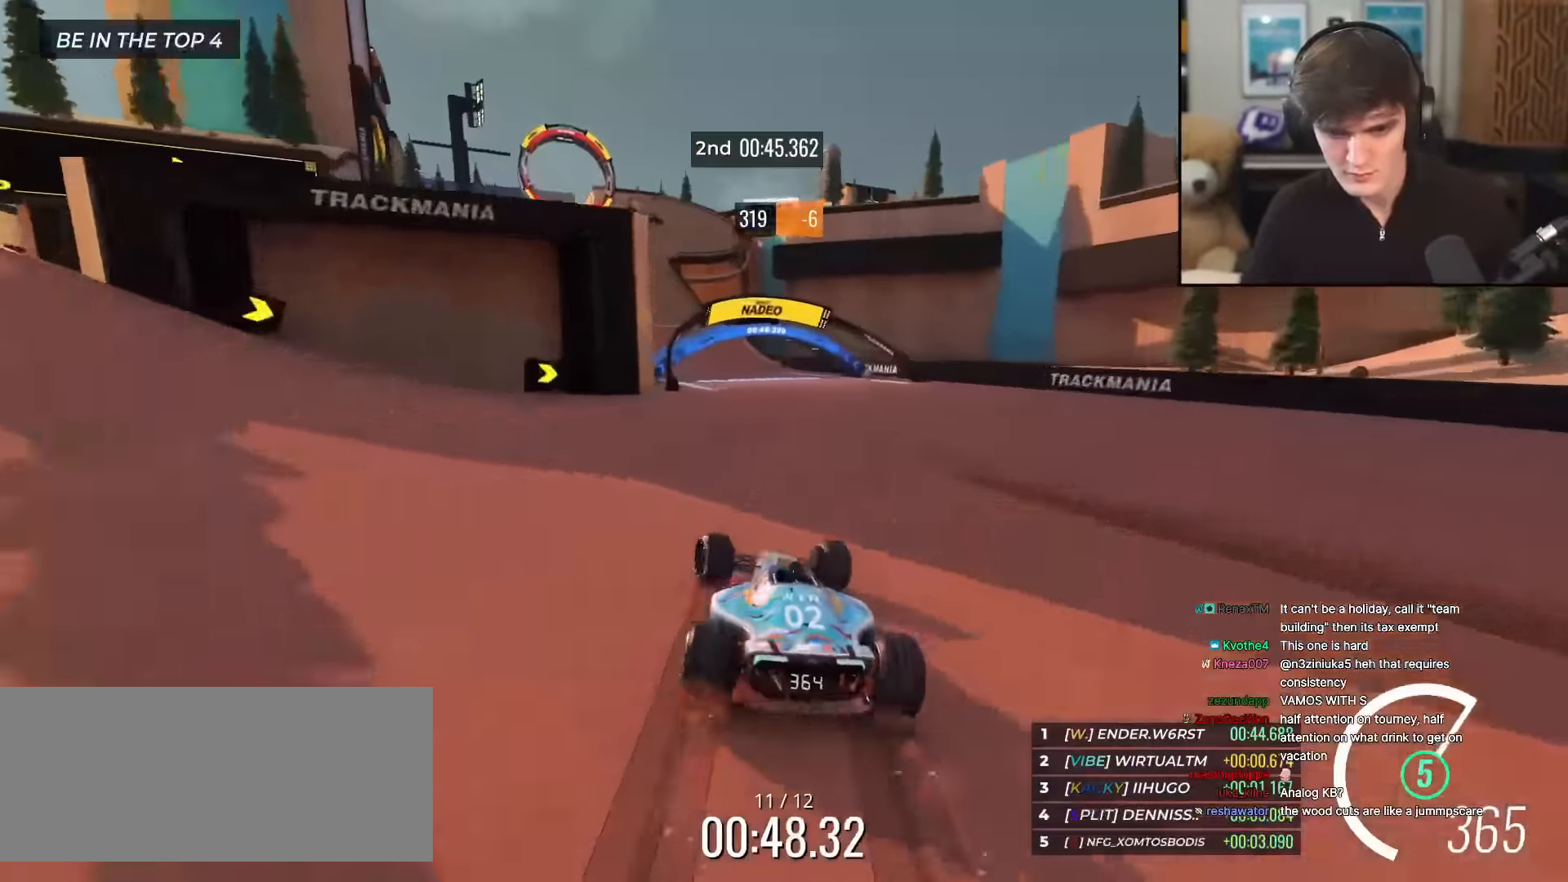
{"keys": ["up"], "events": [[100, "left", "up"], [233, "left", "down"], [334, "left", "up"]]}
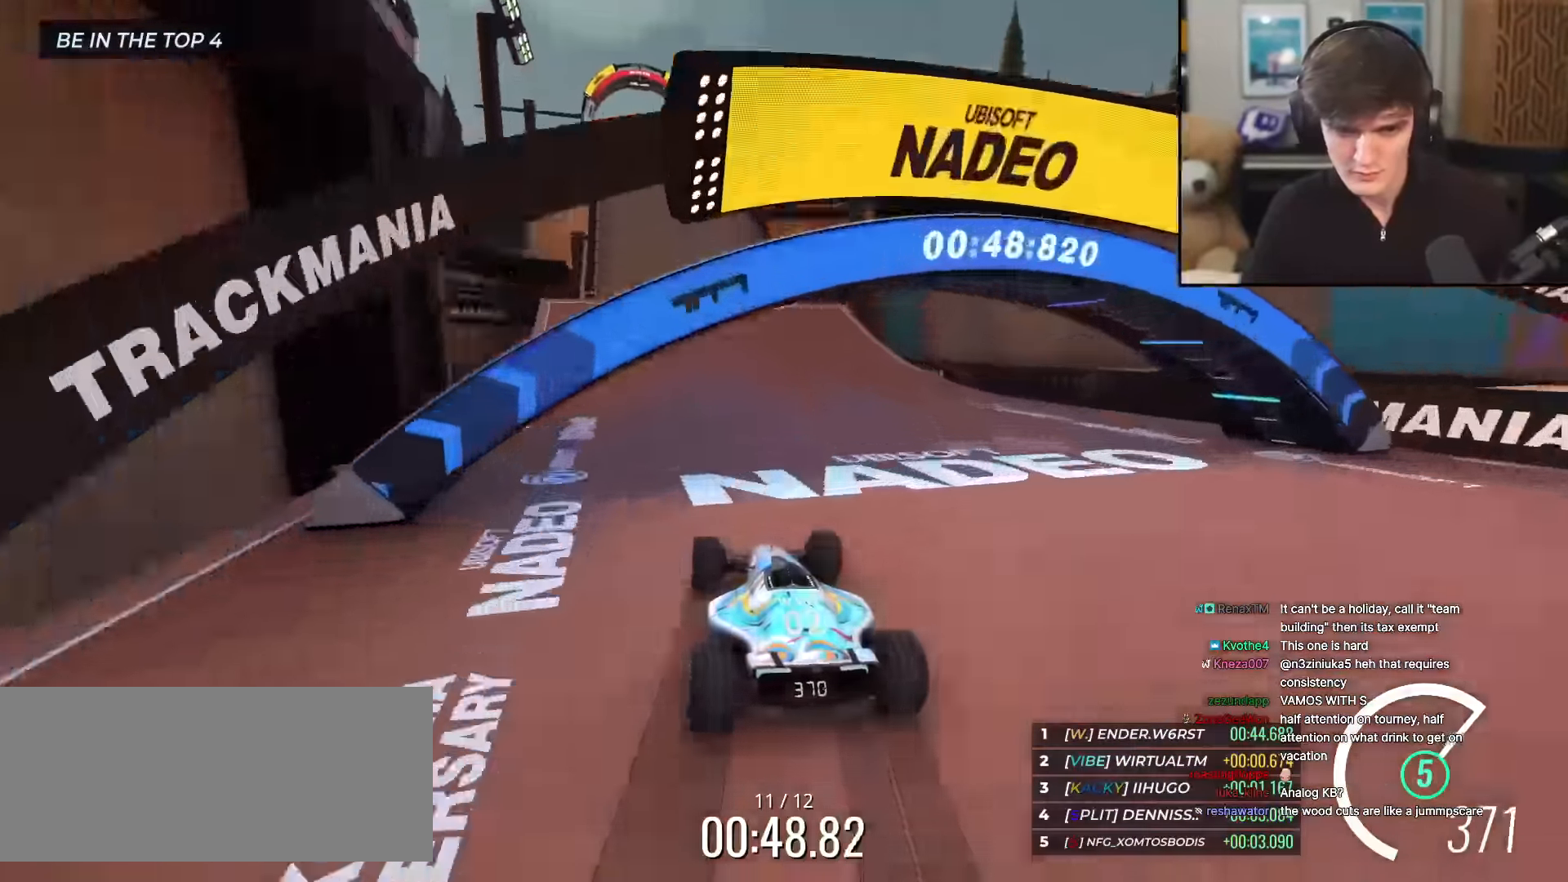
{"keys": ["up"], "events": []}
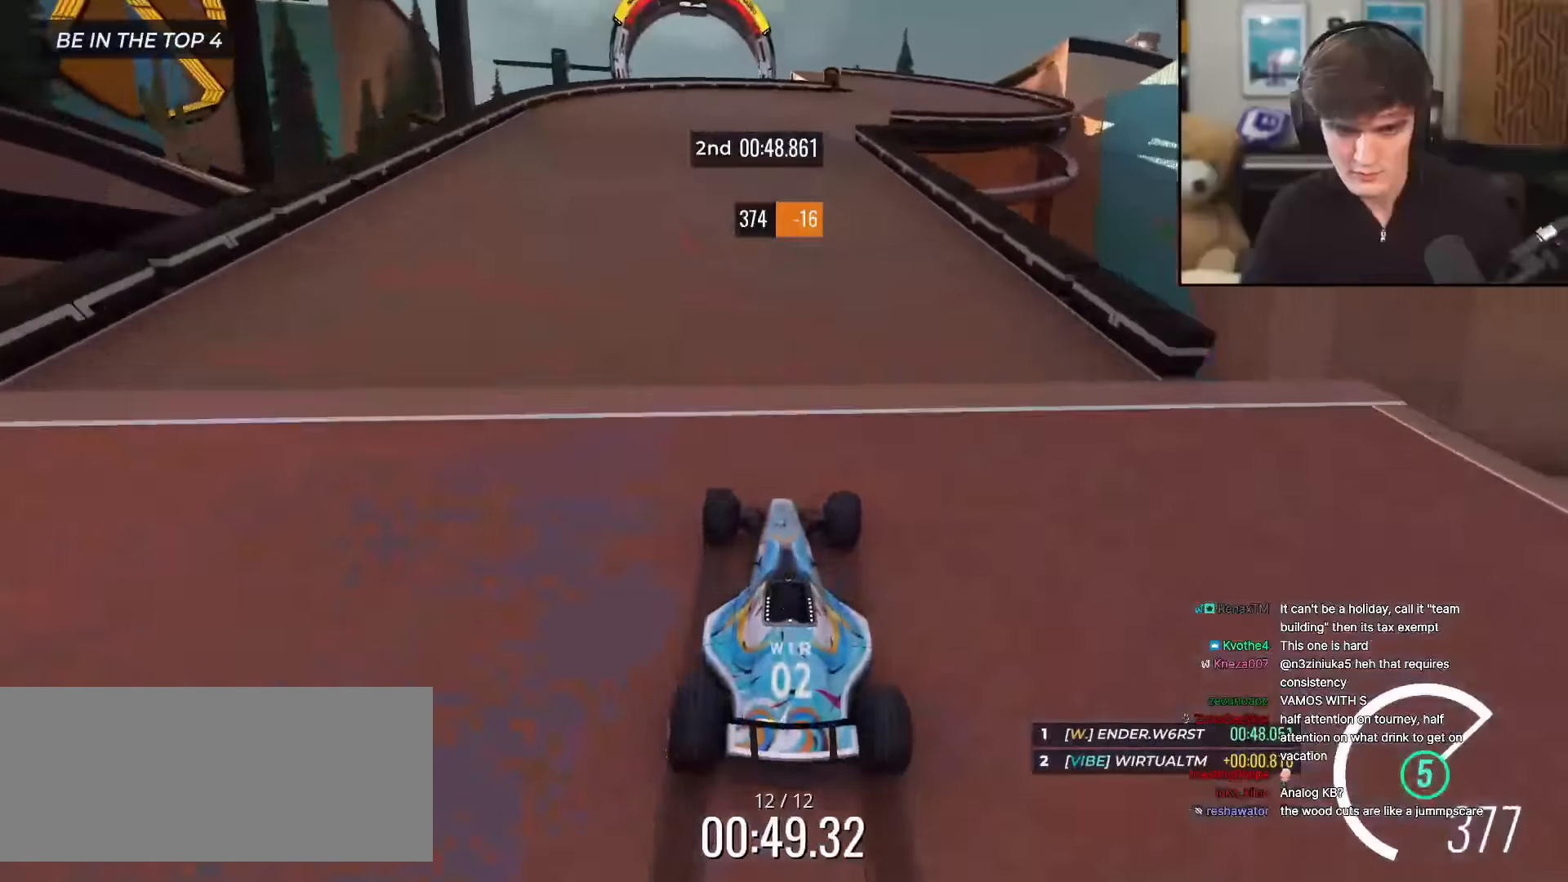
{"keys": ["left", "up"], "events": [[117, "right", "down"], [367, "right", "up"], [451, "left", "down"]]}
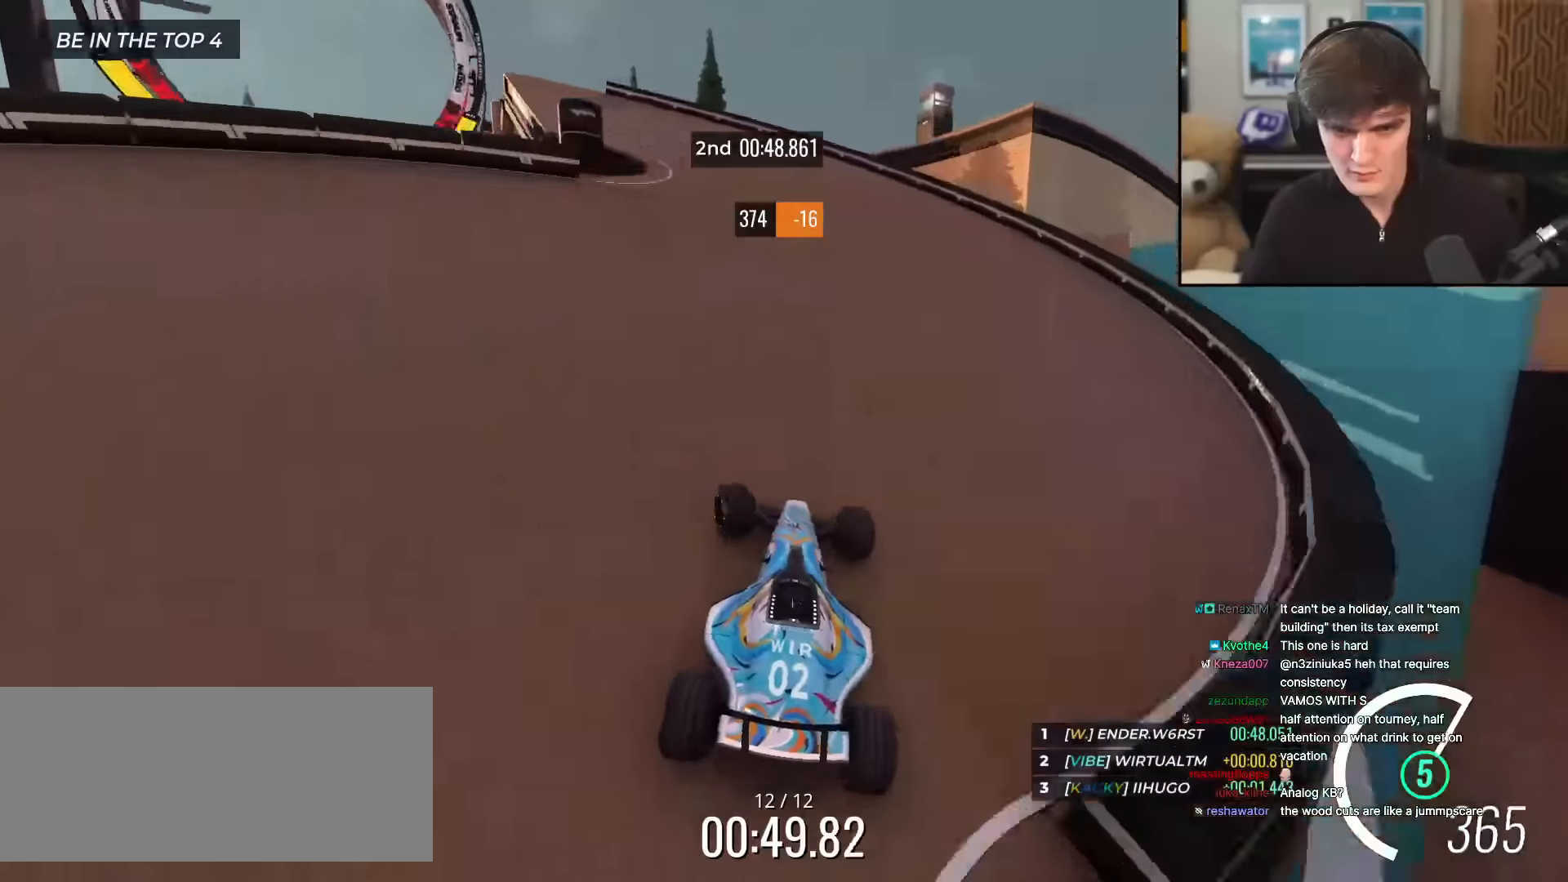
{"keys": ["up"], "events": [[384, "left", "up"]]}
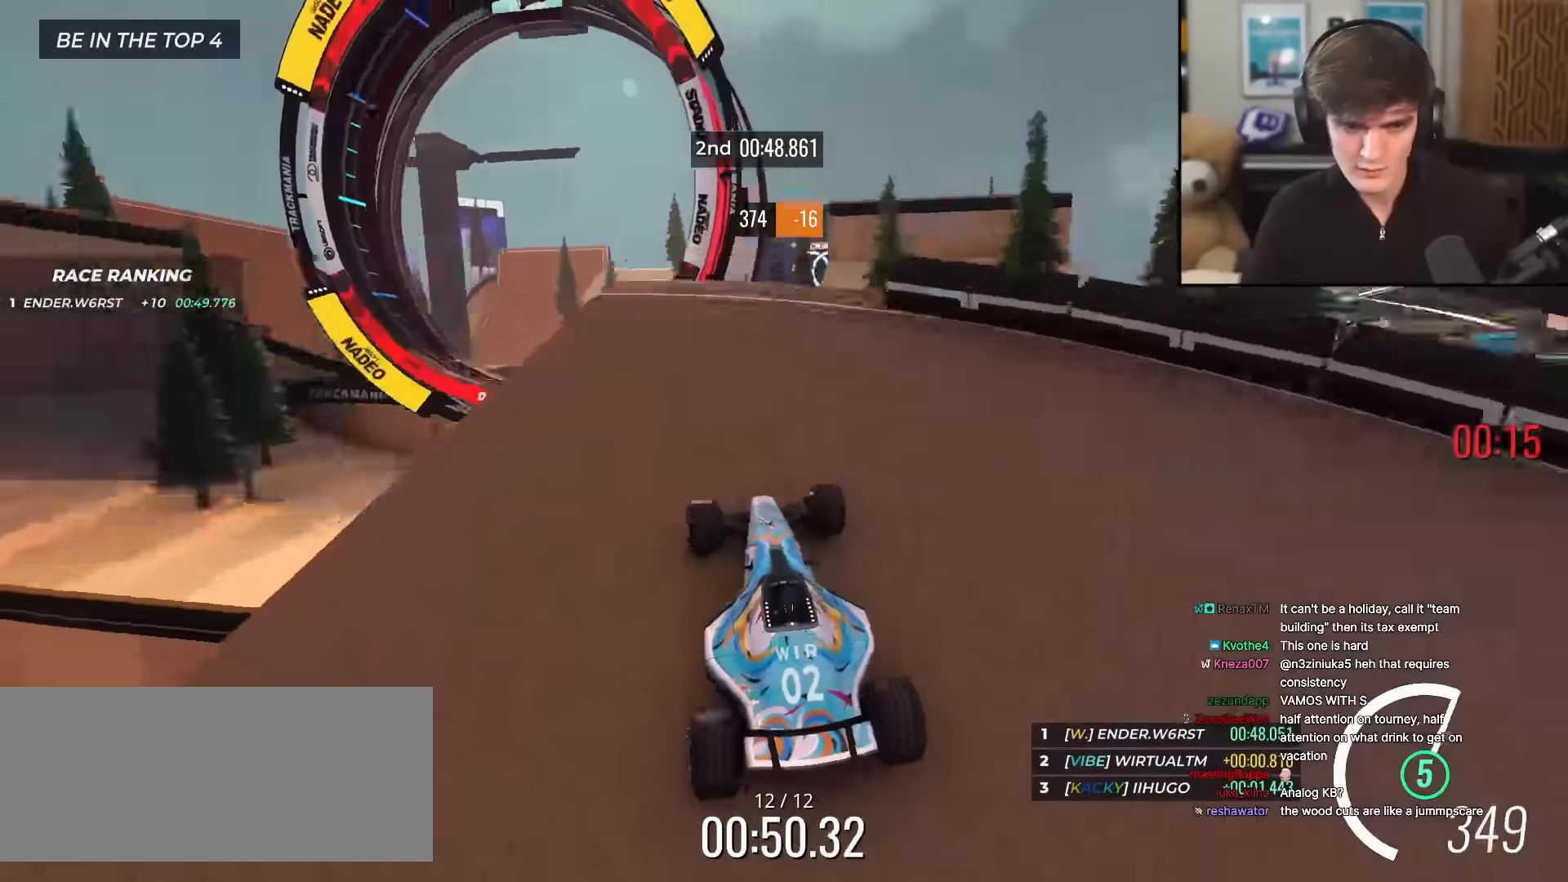
{"keys": ["up"], "events": [[17, "right", "down"], [117, "right", "up"]]}
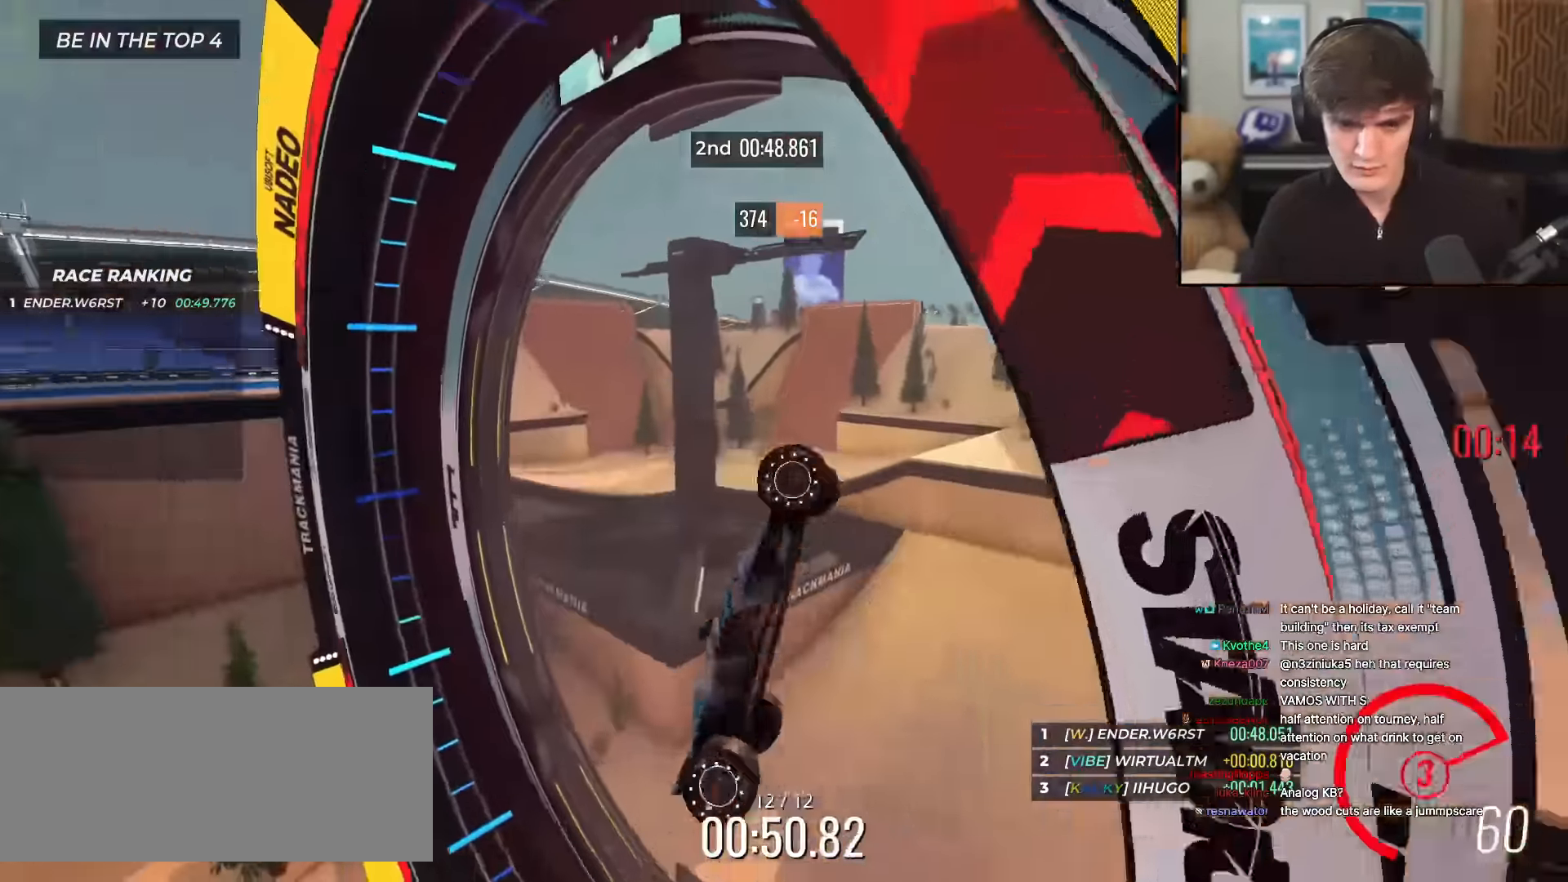
{"keys": ["up"], "events": []}
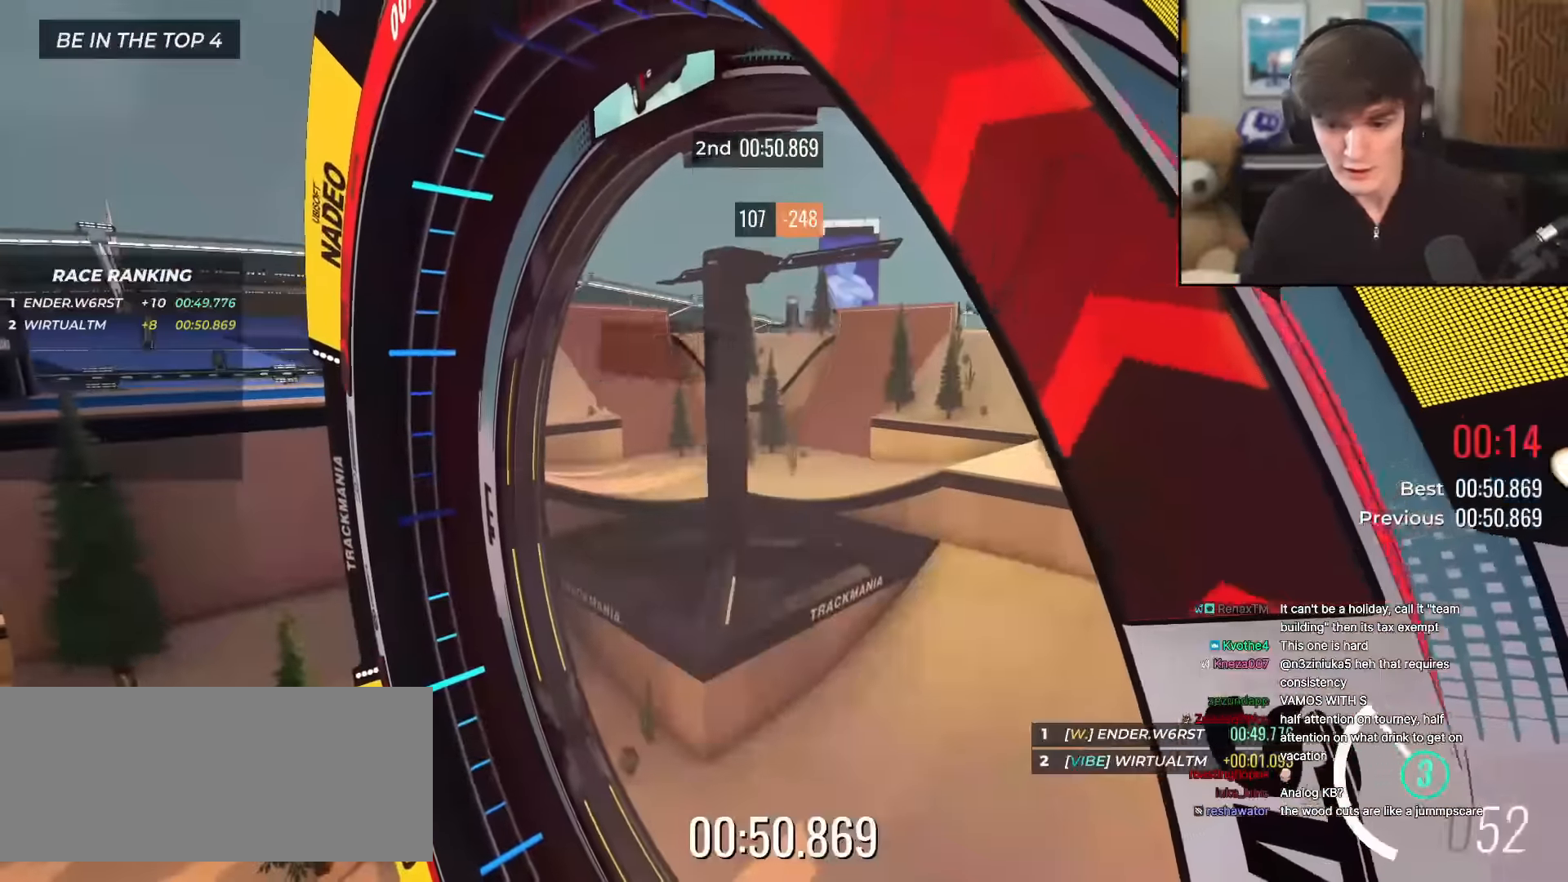
{"keys": [], "events": [[367, "up", "up"]]}